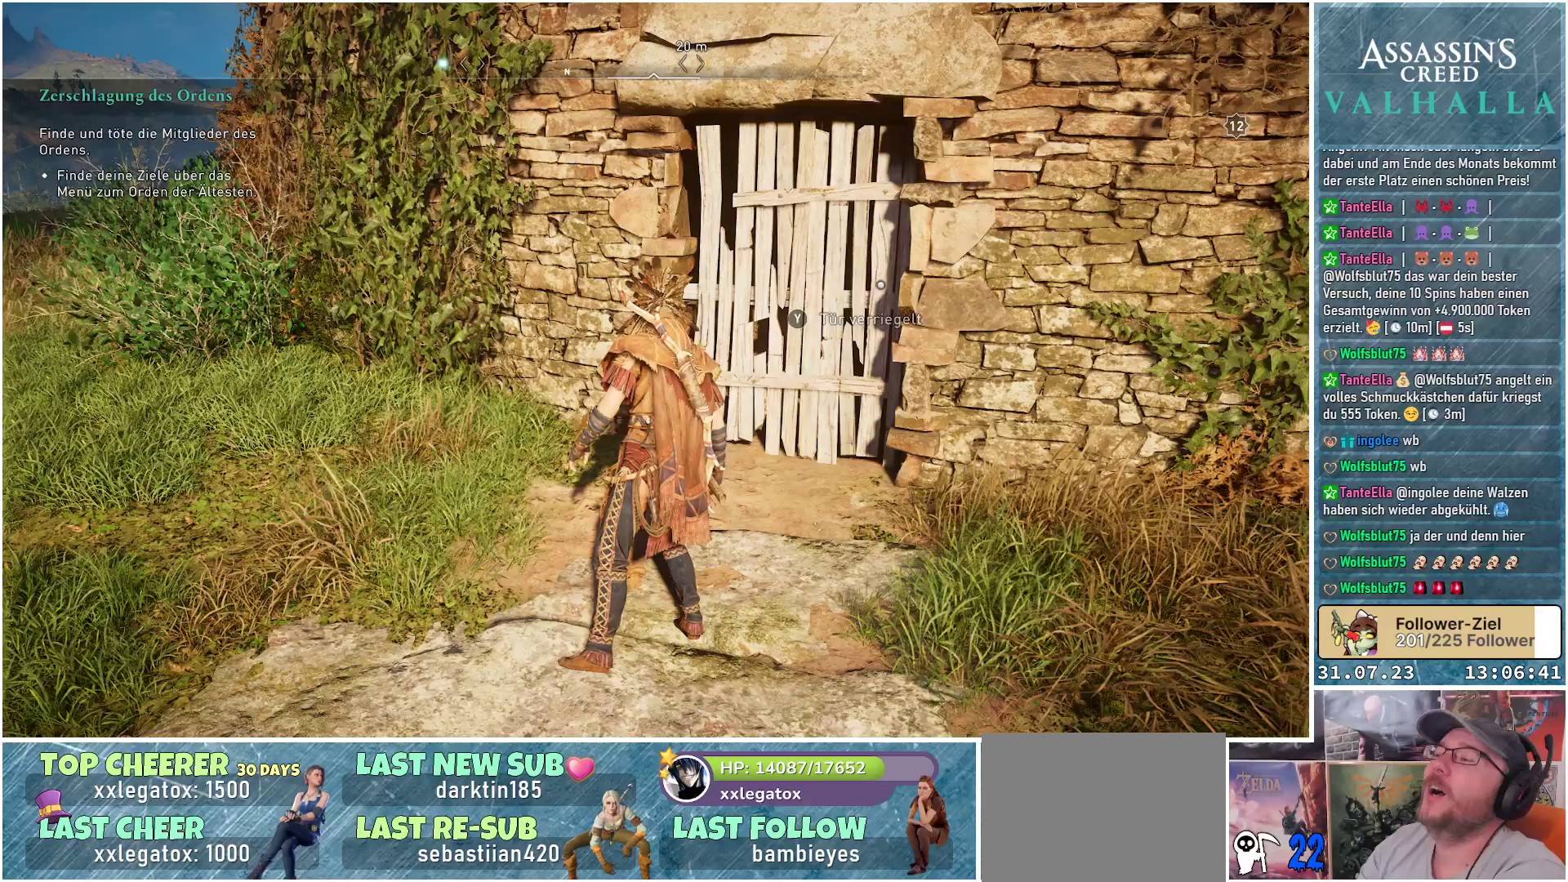
Gameplay with a controller (Xbox layout); each line is a JSON object with the inputs held at the frame after it. "events" lists button and stick changes between this image and that frame as [ms after this image, input, new state], when the widget could be followed in between.
{"buttons": [], "left_stick": "center", "right_stick": "center", "events": []}
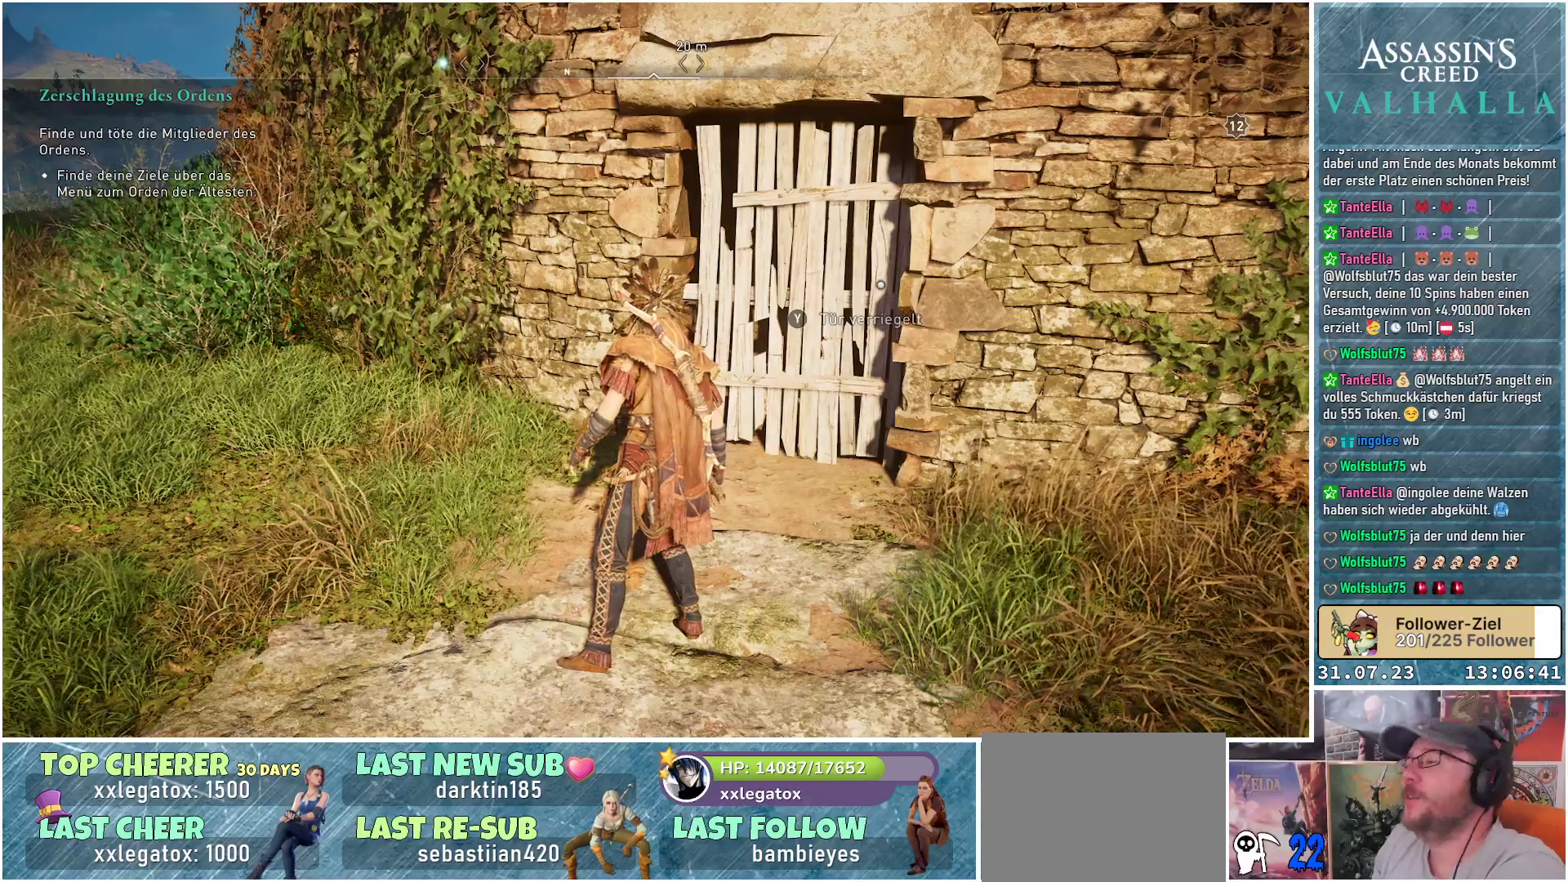
{"buttons": [], "left_stick": "center", "right_stick": "center", "events": []}
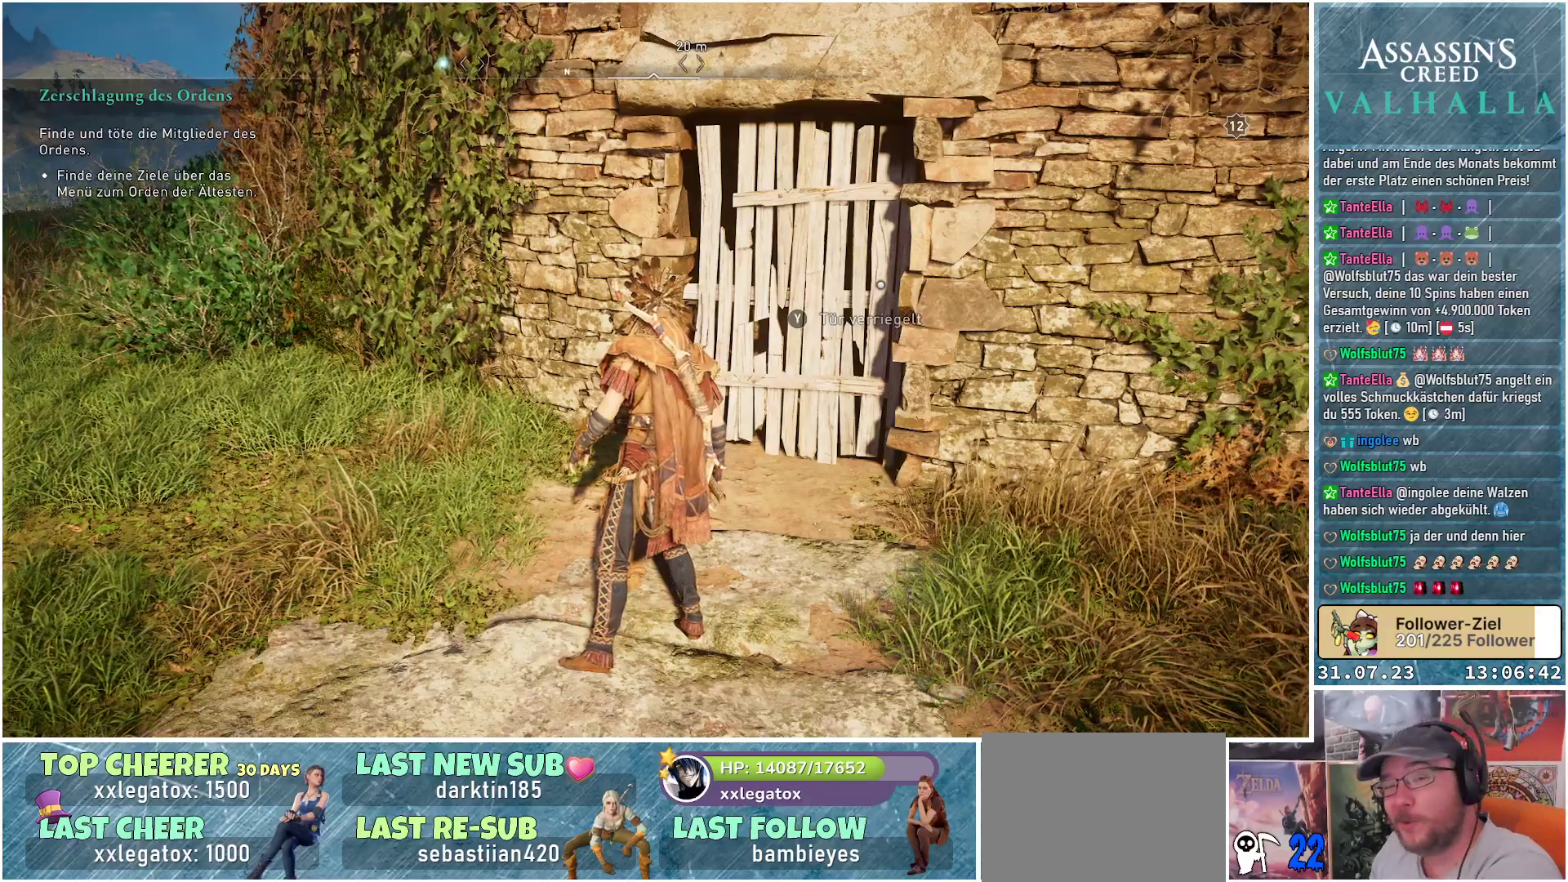
{"buttons": [], "left_stick": "center", "right_stick": "center", "events": []}
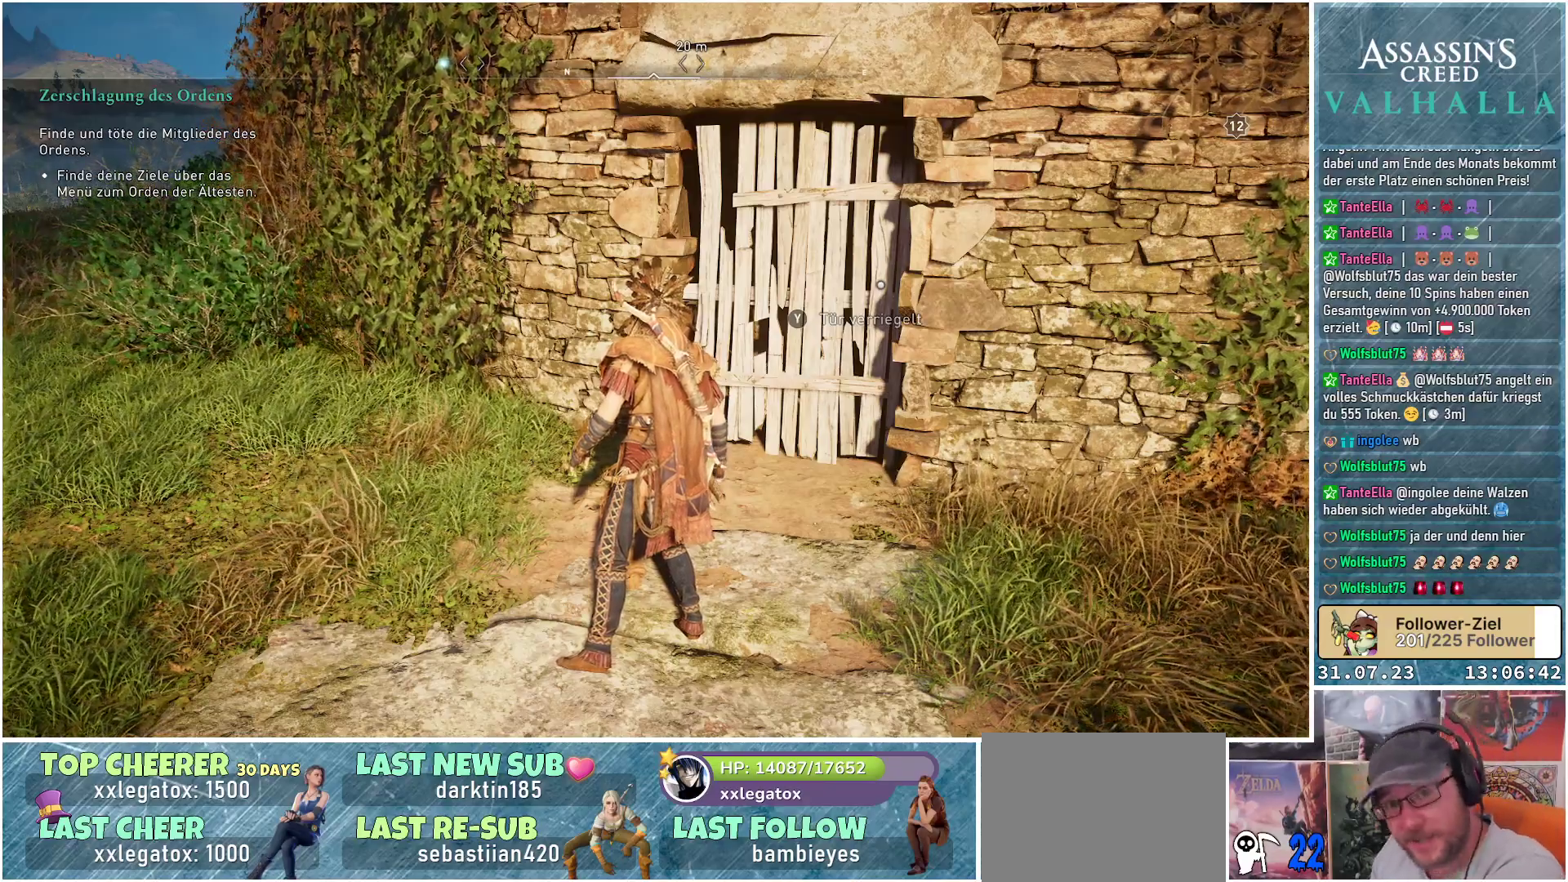
{"buttons": [], "left_stick": "up", "right_stick": "center", "events": [[67, "right_stick", "down-right"], [283, "left_stick", "up"], [433, "right_stick", "center"]]}
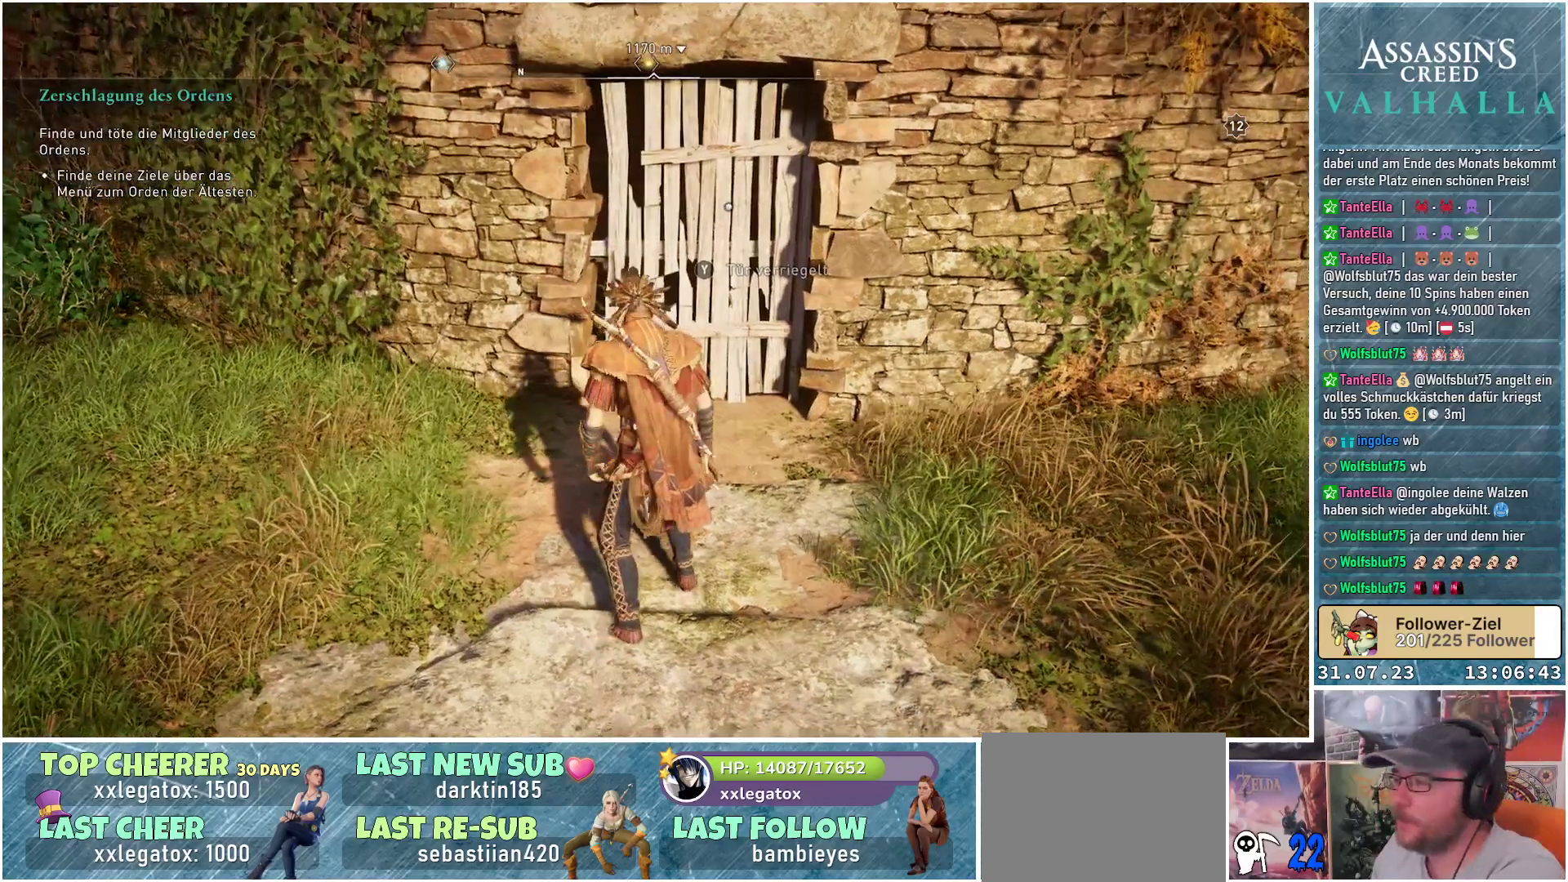
{"buttons": [], "left_stick": "up", "right_stick": "center", "events": []}
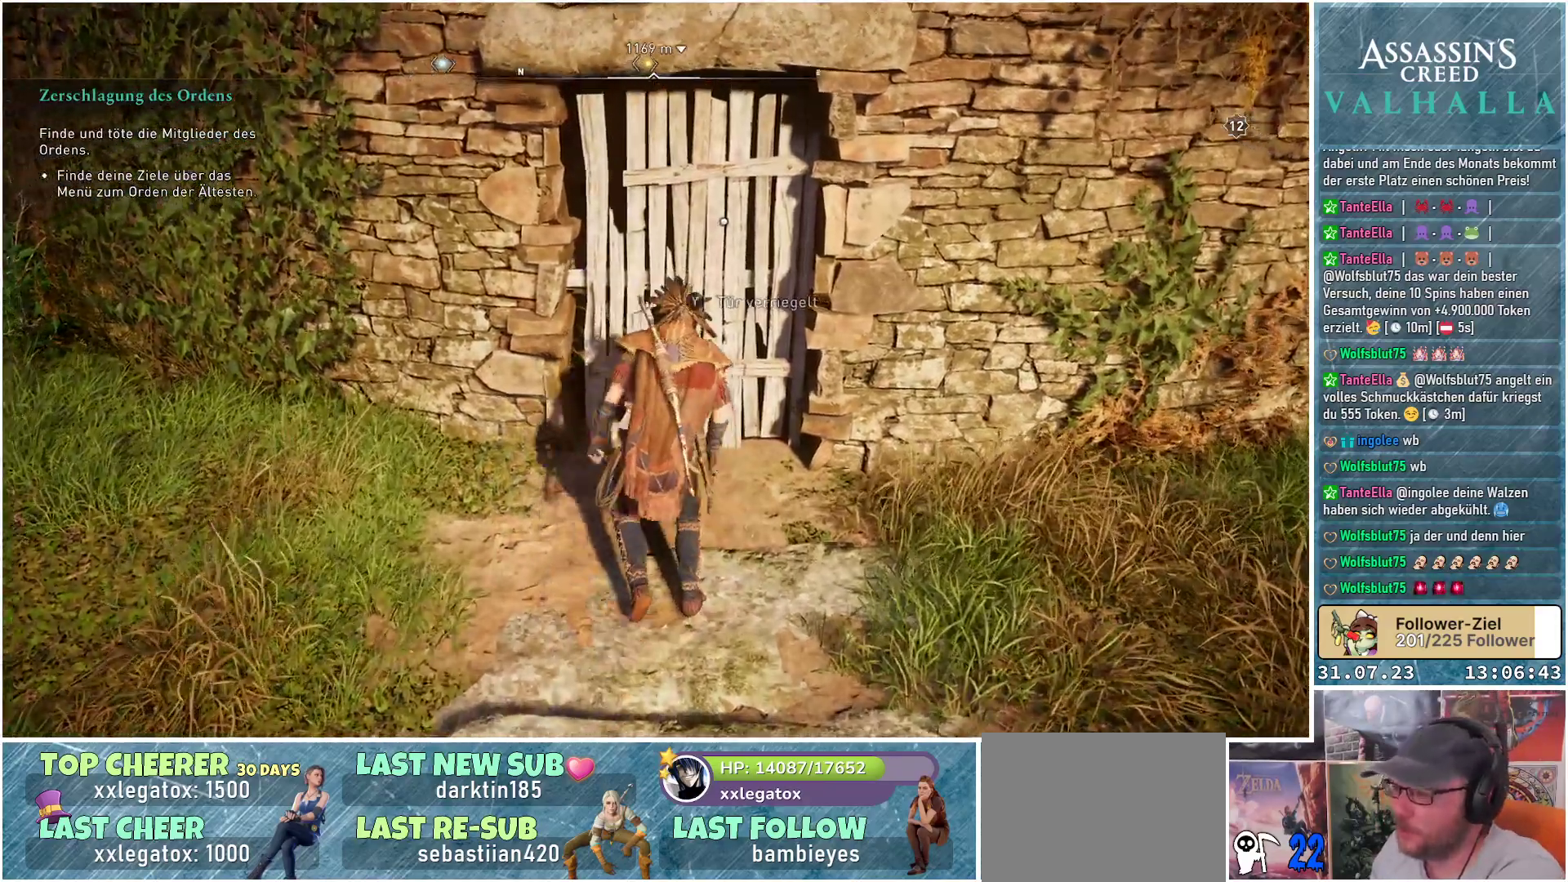
{"buttons": [], "left_stick": "up", "right_stick": "center", "events": [[133, "Y", "down"], [250, "Y", "up"]]}
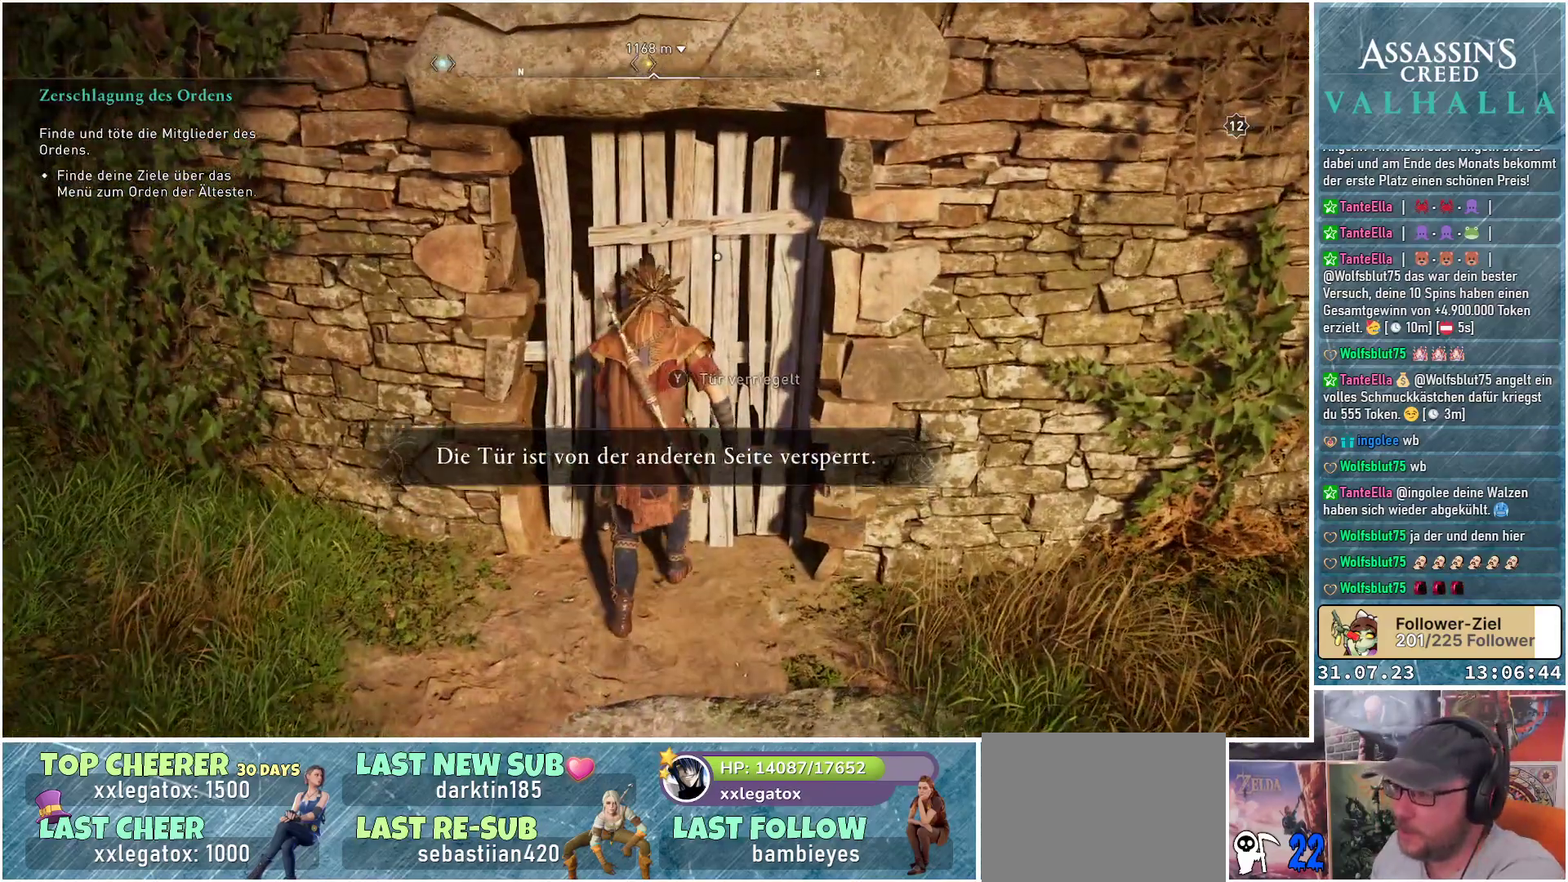
{"buttons": [], "left_stick": "center", "right_stick": "center", "events": [[350, "left_stick", "center"]]}
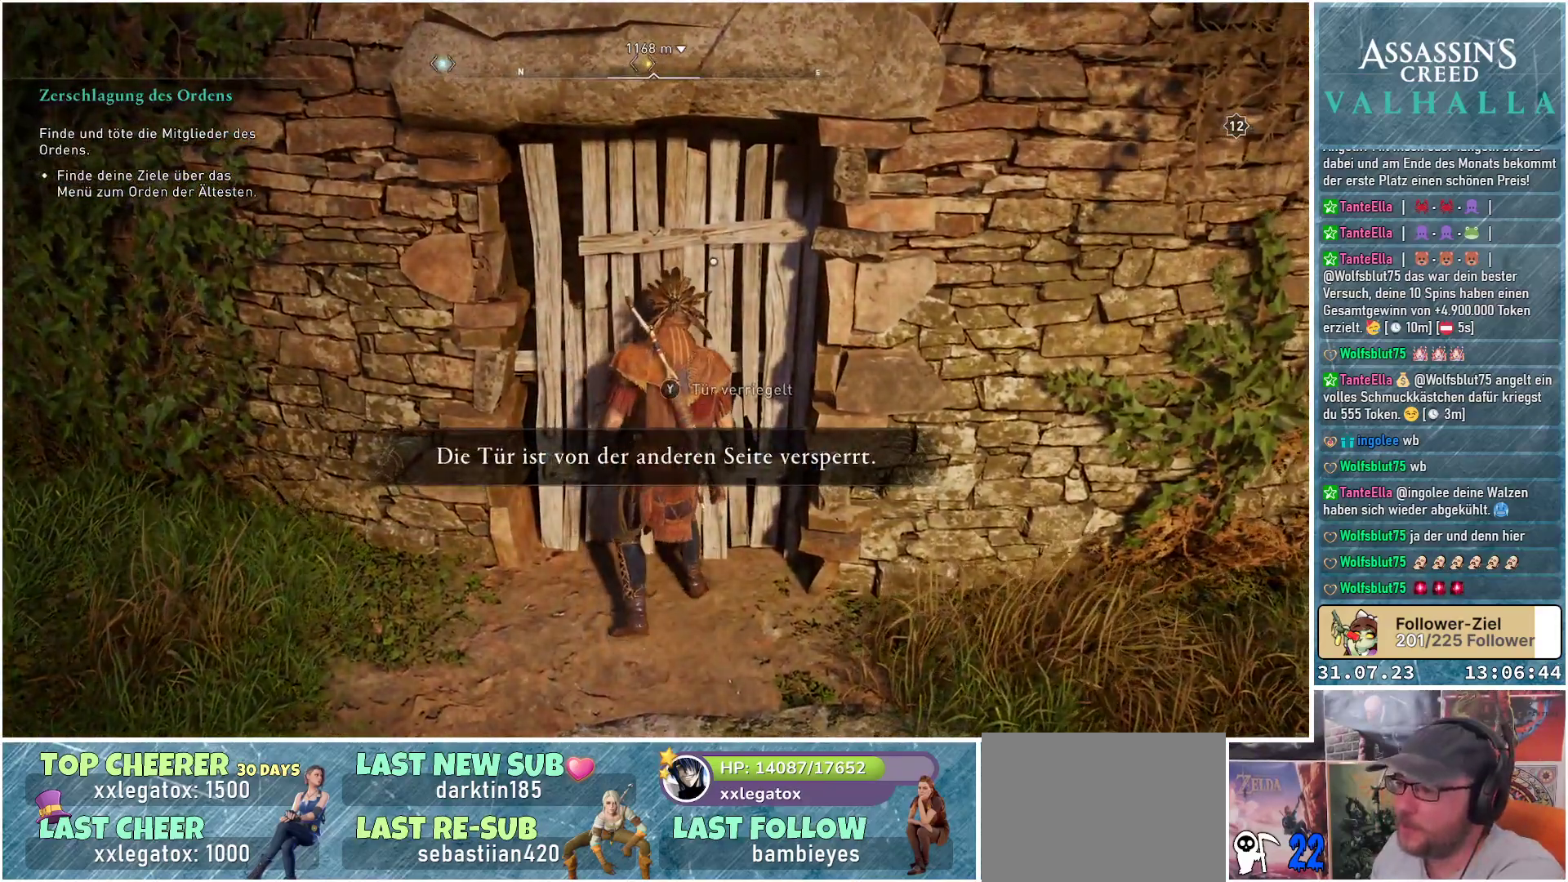
{"buttons": [], "left_stick": "center", "right_stick": "up", "events": [[150, "right_stick", "up"]]}
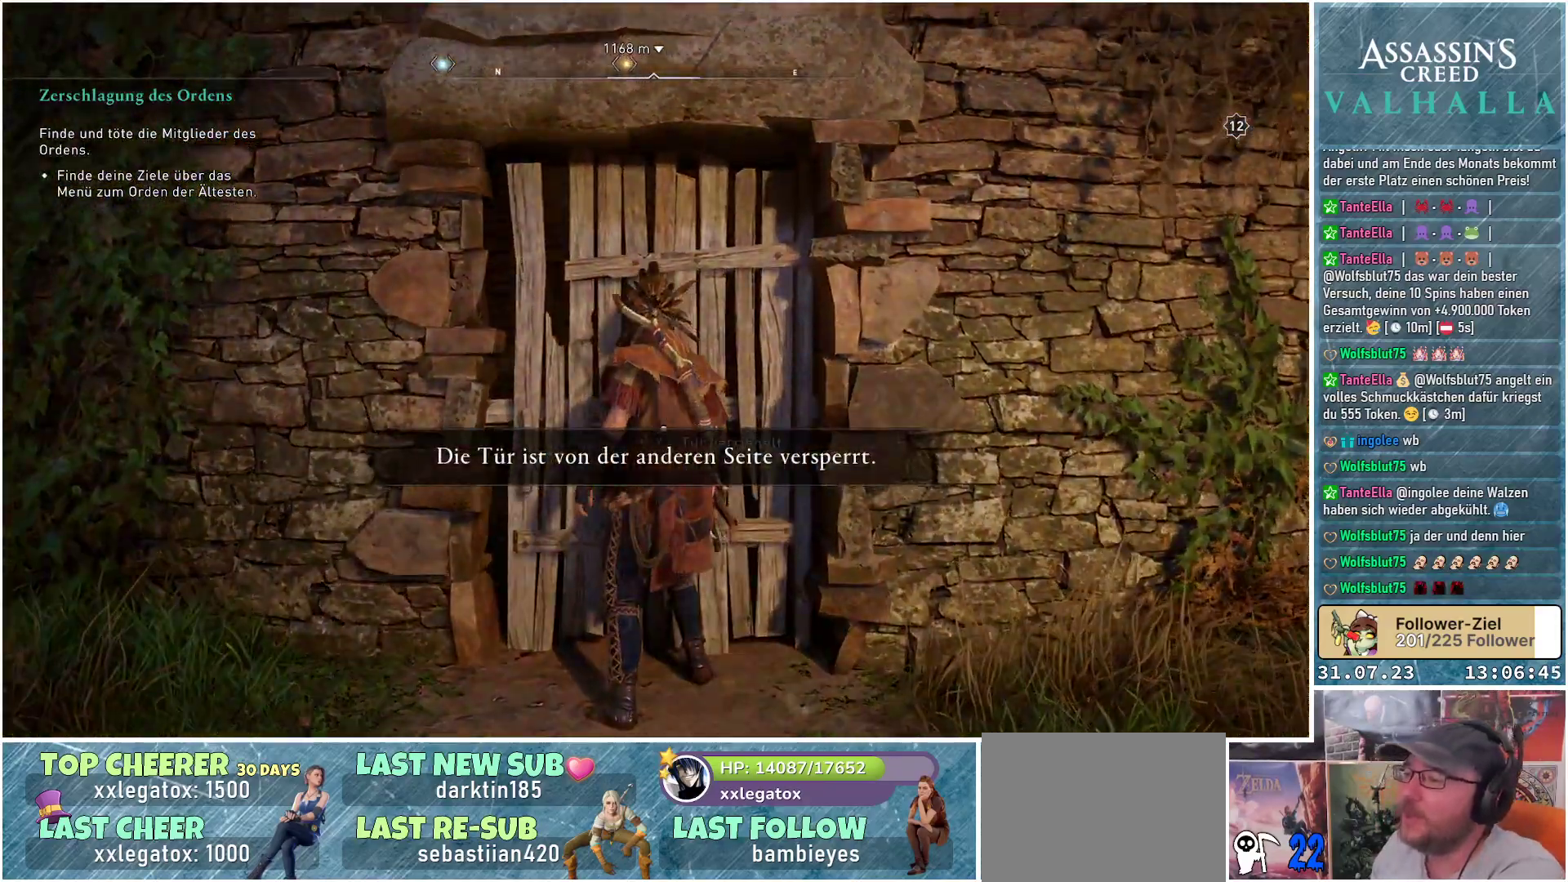
{"buttons": [], "left_stick": "down", "right_stick": "up", "events": [[150, "left_stick", "down"]]}
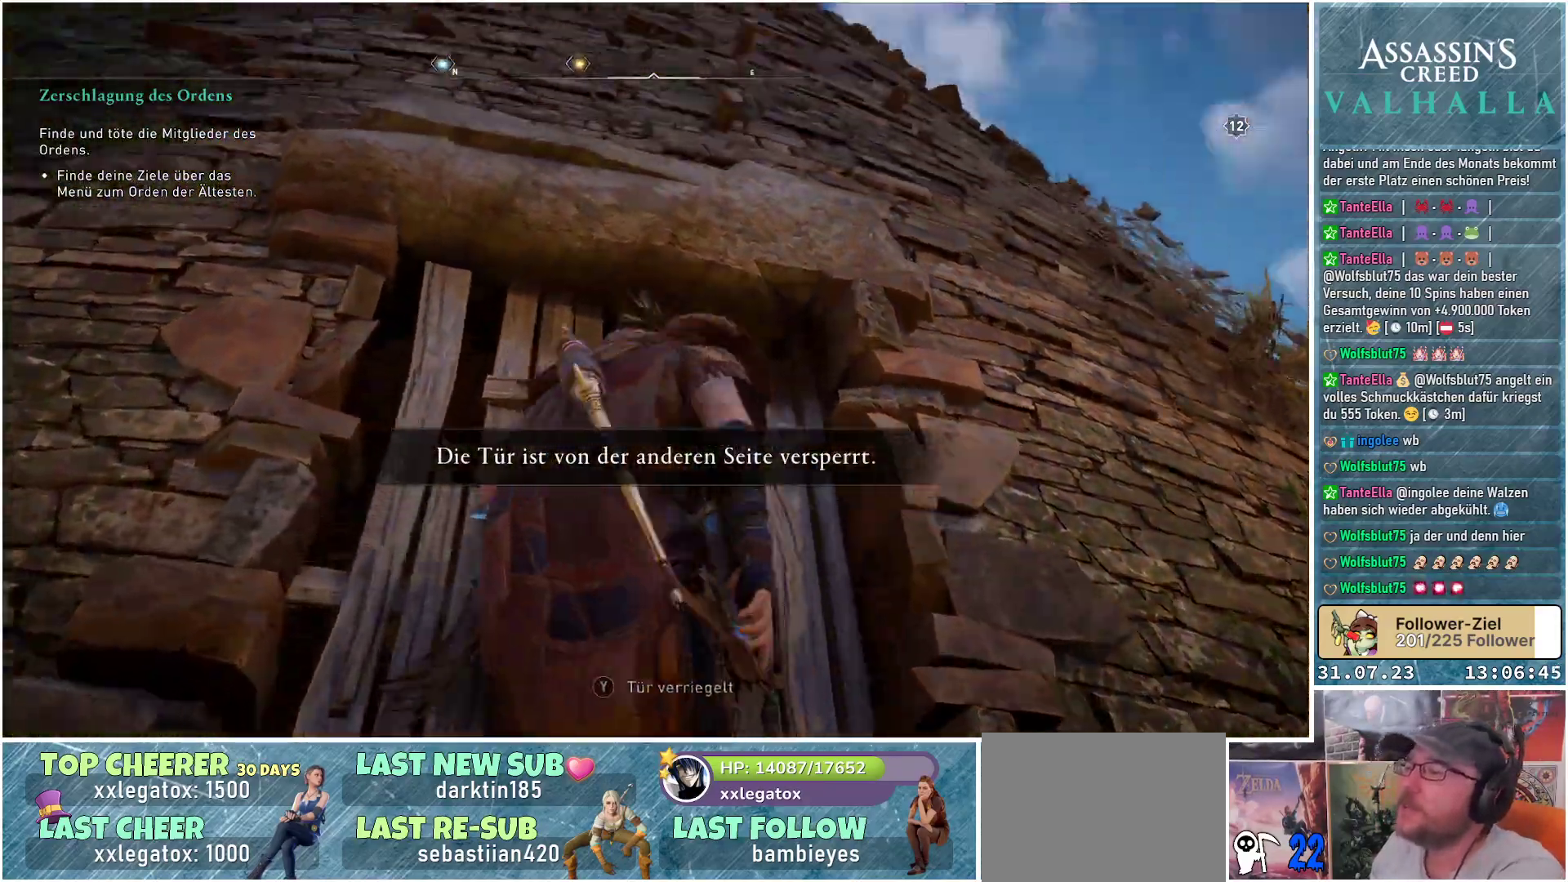
{"buttons": [], "left_stick": "left", "right_stick": "down", "events": [[200, "right_stick", "center"], [250, "left_stick", "down-left"], [417, "left_stick", "left"], [450, "right_stick", "down"]]}
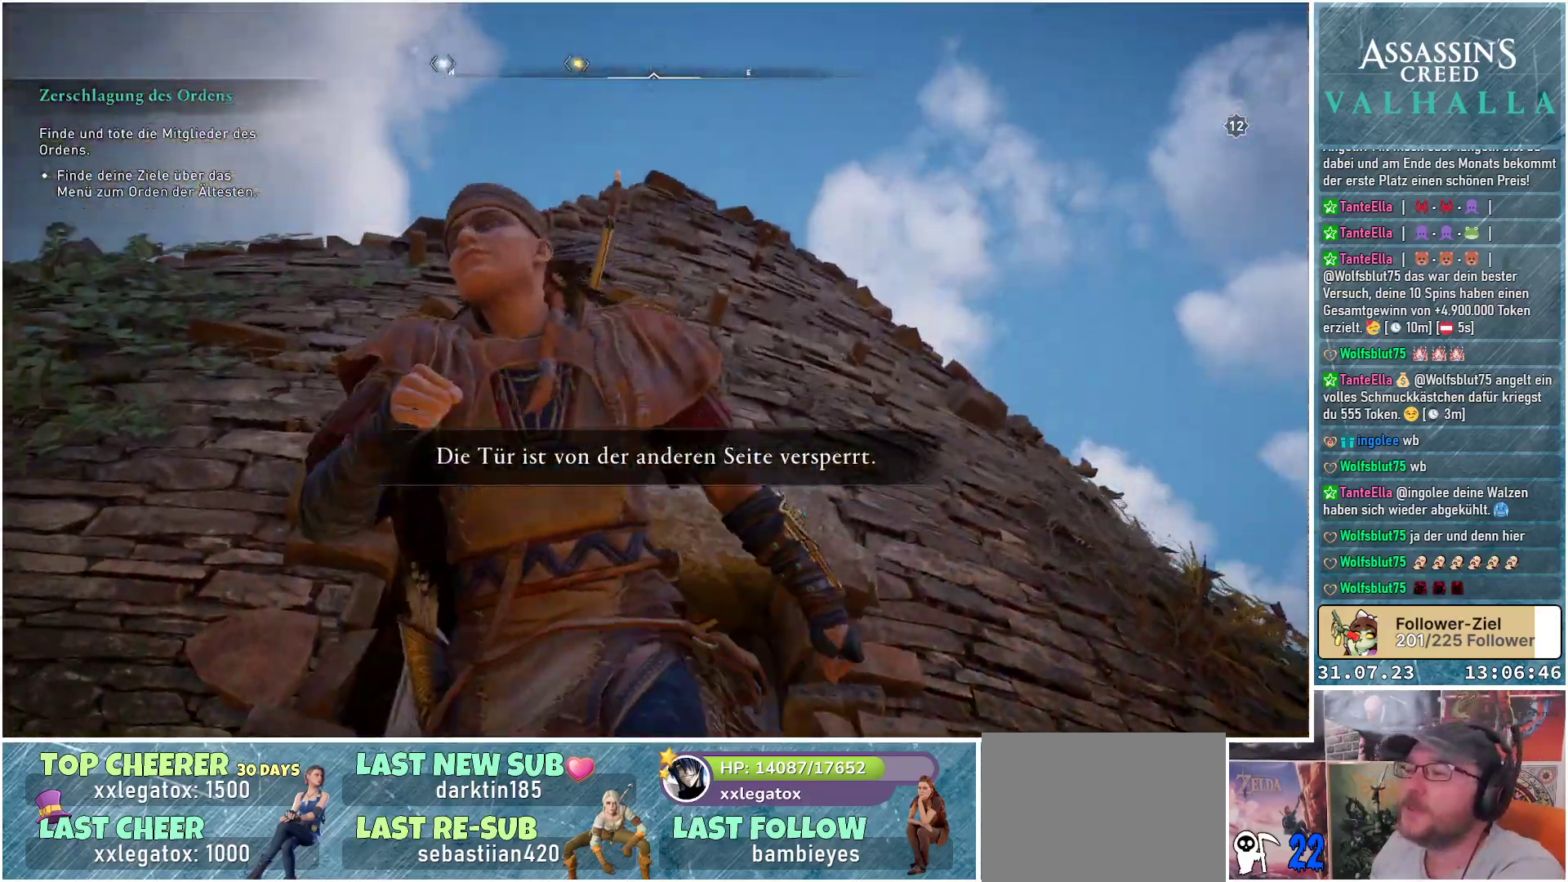
{"buttons": ["A"], "left_stick": "up", "right_stick": "center", "events": [[117, "left_stick", "up-left"], [167, "right_stick", "center"], [367, "left_stick", "up"], [467, "A", "down"]]}
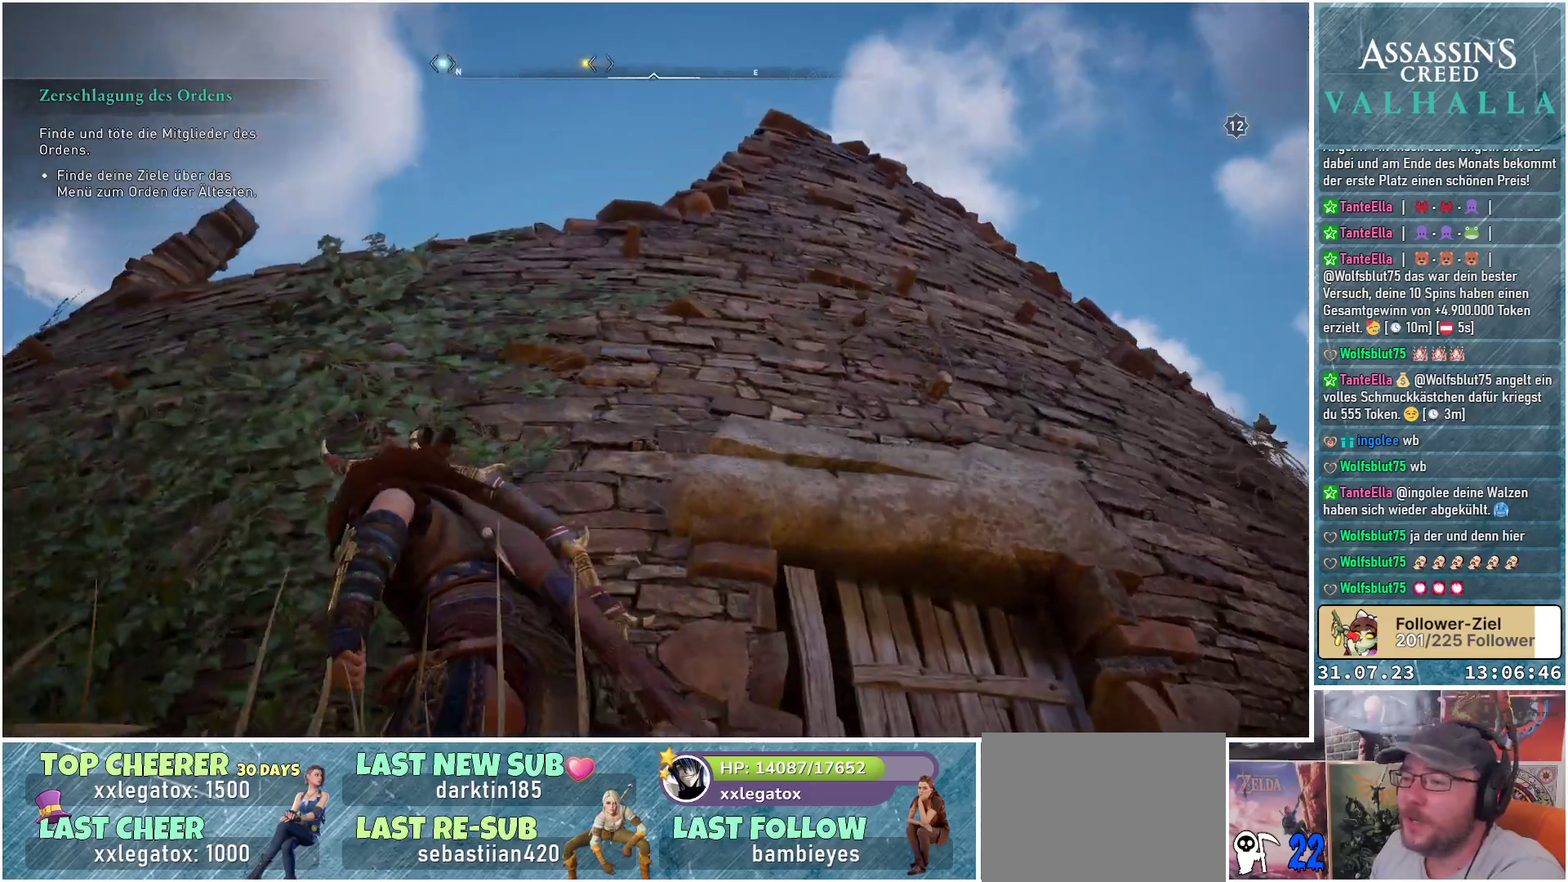
{"buttons": ["A"], "left_stick": "up", "right_stick": "center", "events": []}
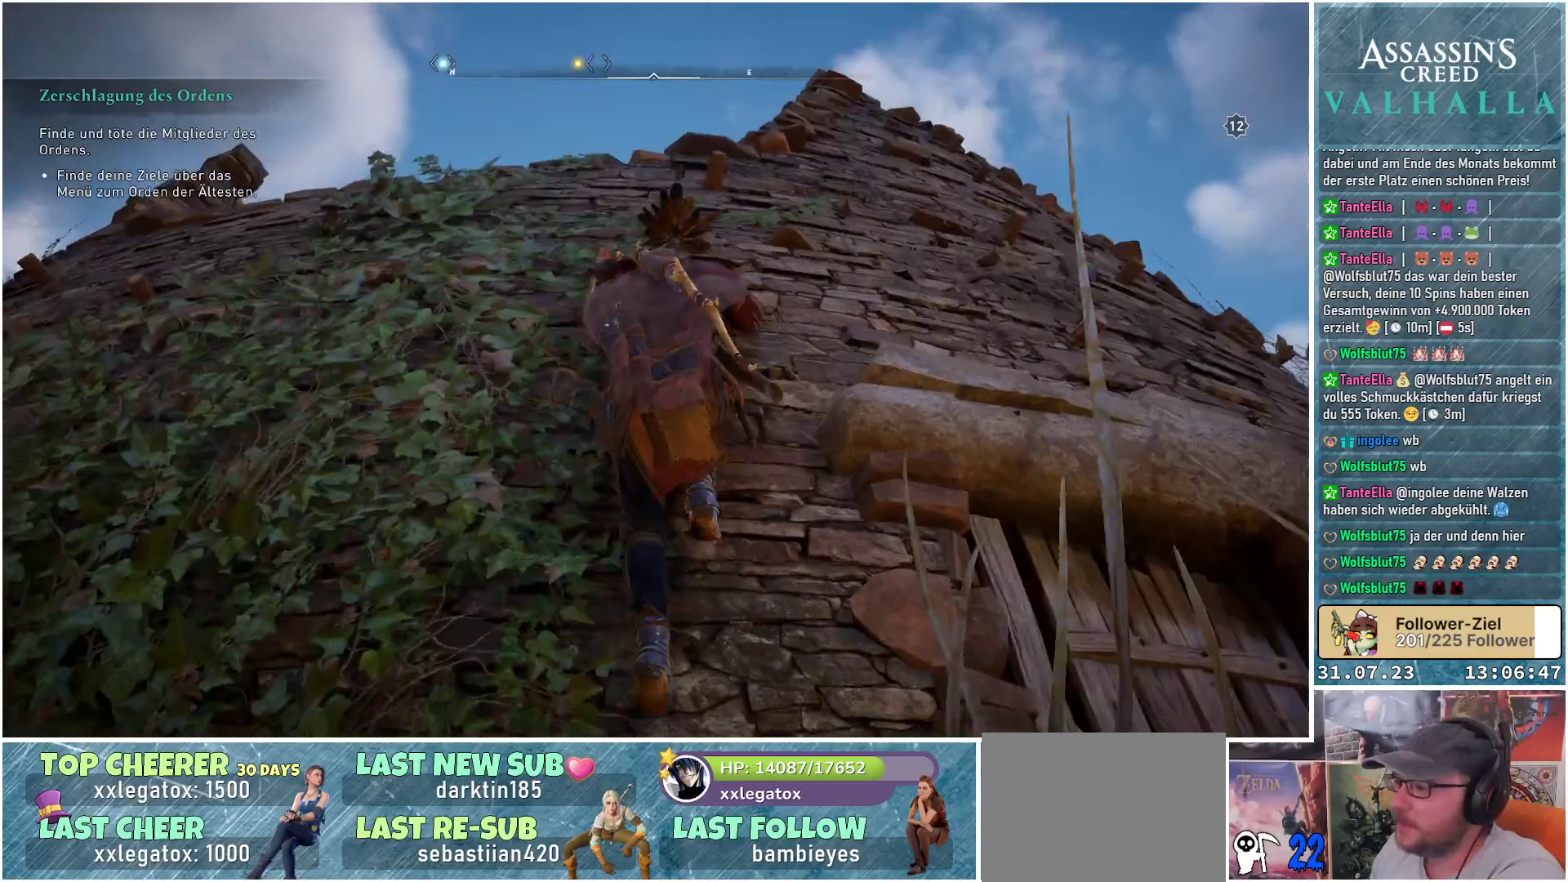
{"buttons": ["A"], "left_stick": "up", "right_stick": "center", "events": []}
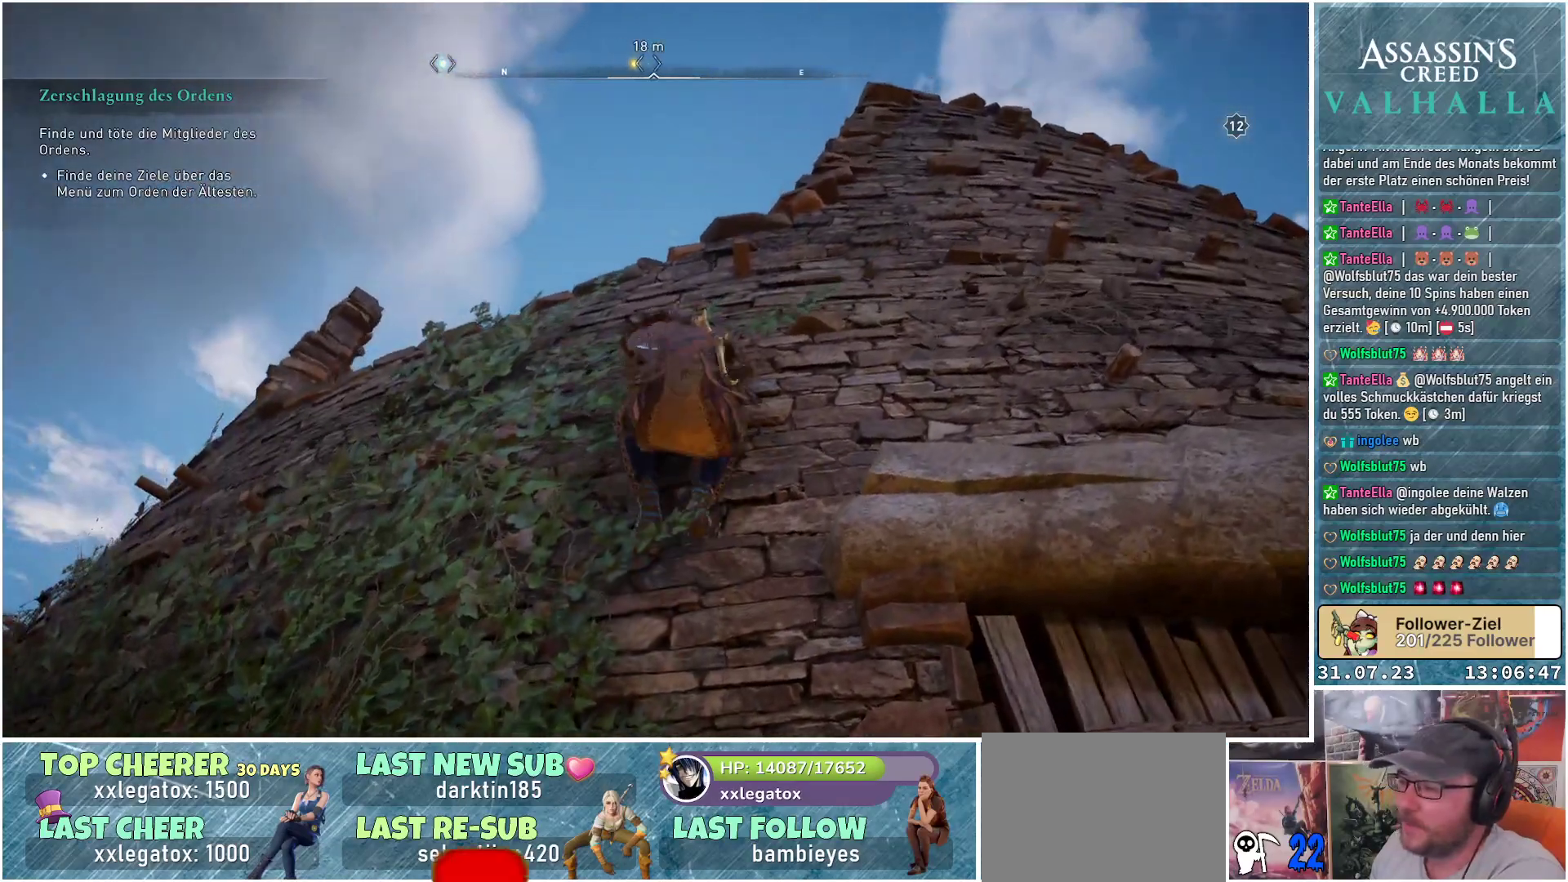
{"buttons": ["A"], "left_stick": "up", "right_stick": "center", "events": []}
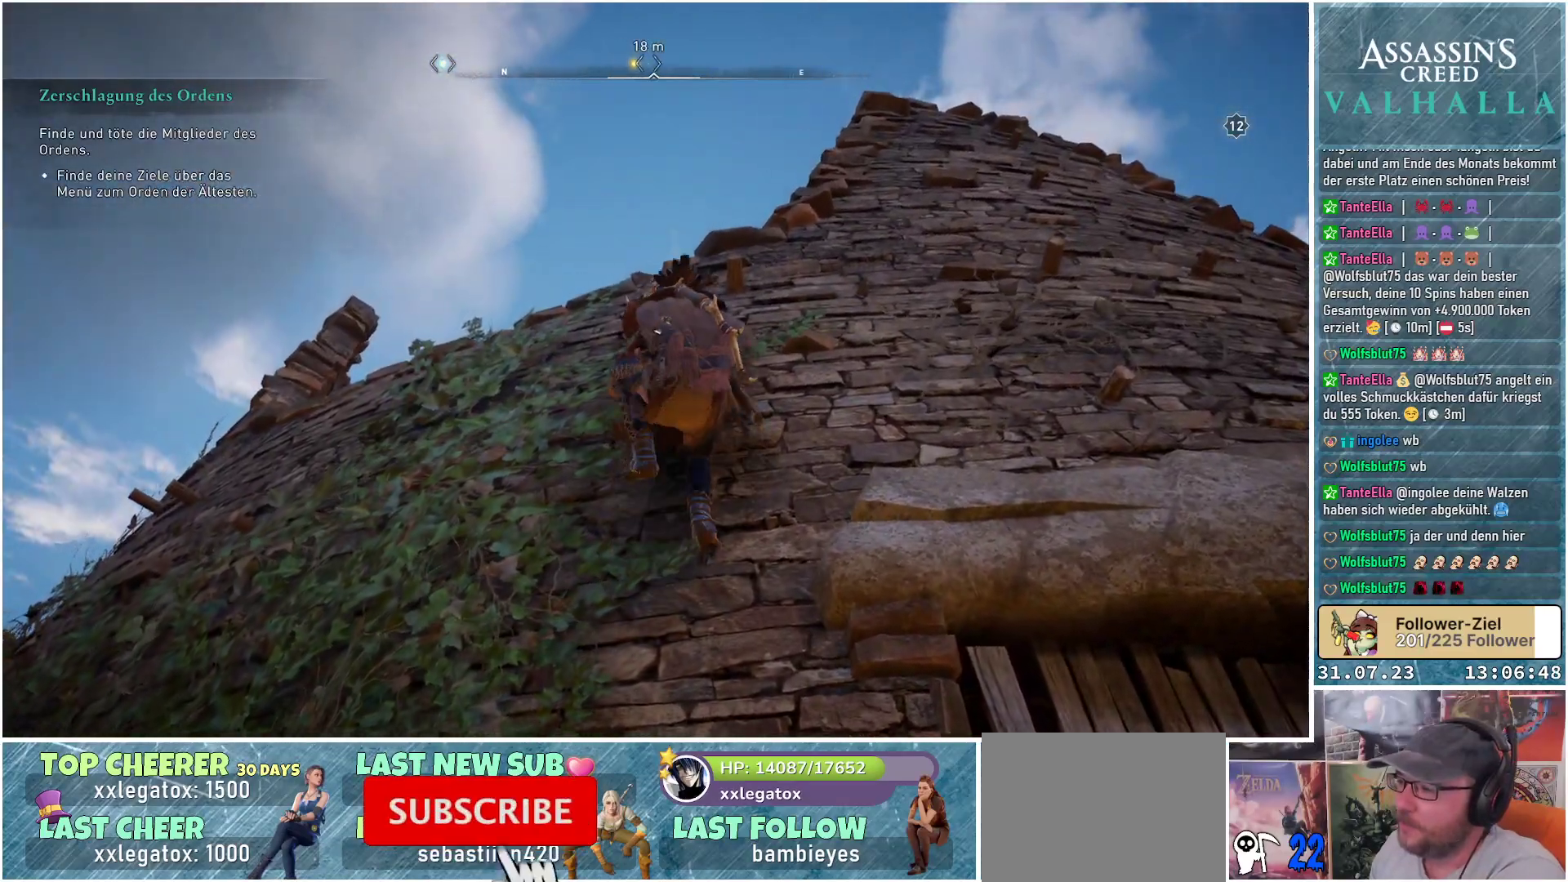
{"buttons": ["A"], "left_stick": "up", "right_stick": "center", "events": []}
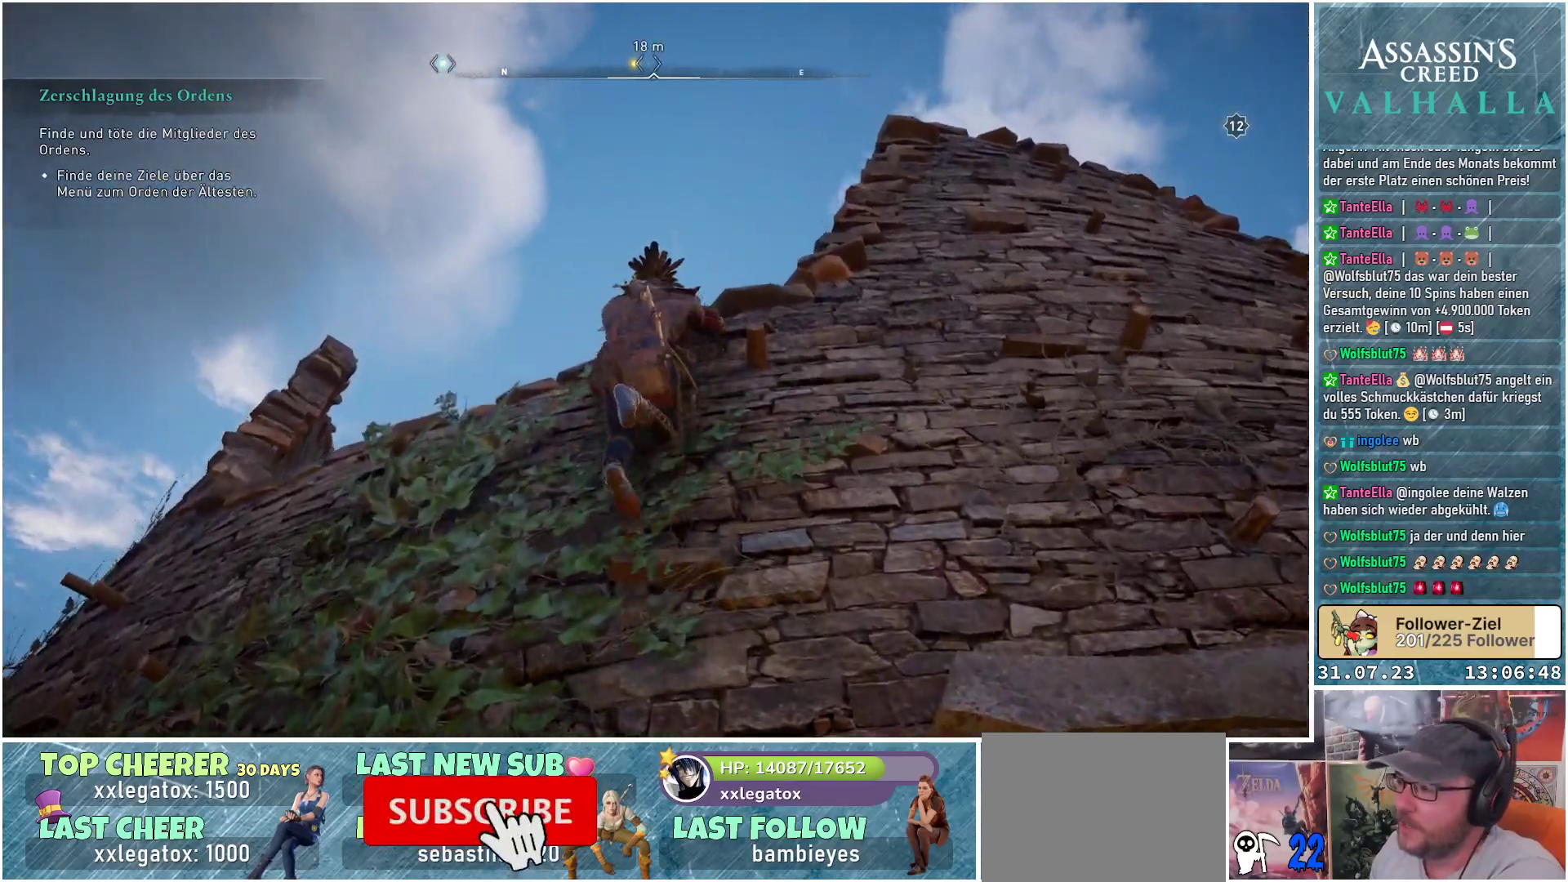
{"buttons": ["A"], "left_stick": "up", "right_stick": "center", "events": []}
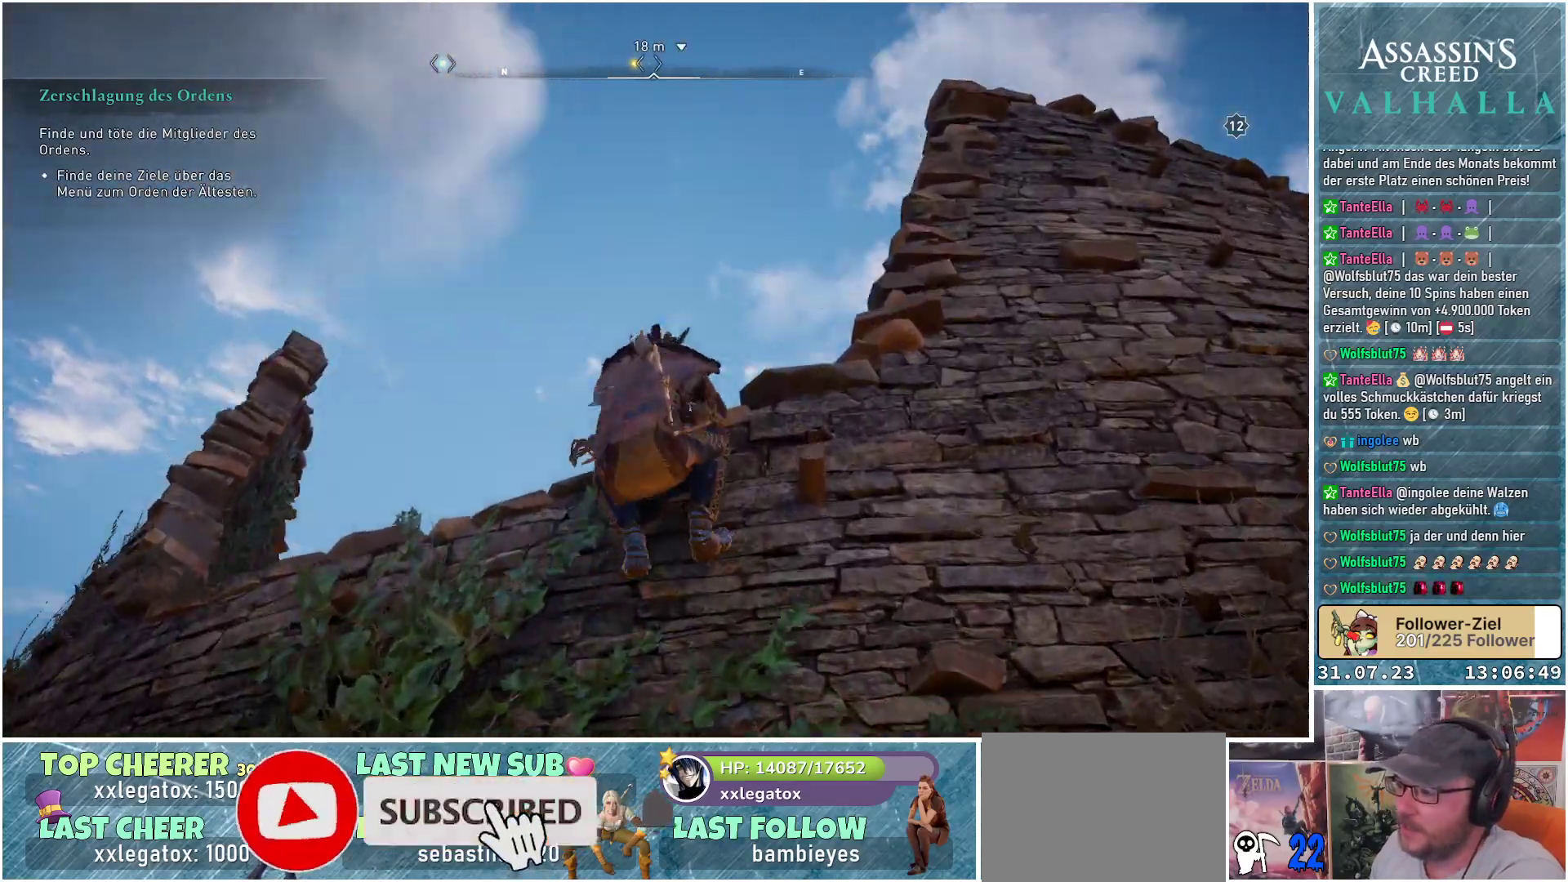
{"buttons": [], "left_stick": "up", "right_stick": "down", "events": [[200, "A", "up"], [417, "right_stick", "down"]]}
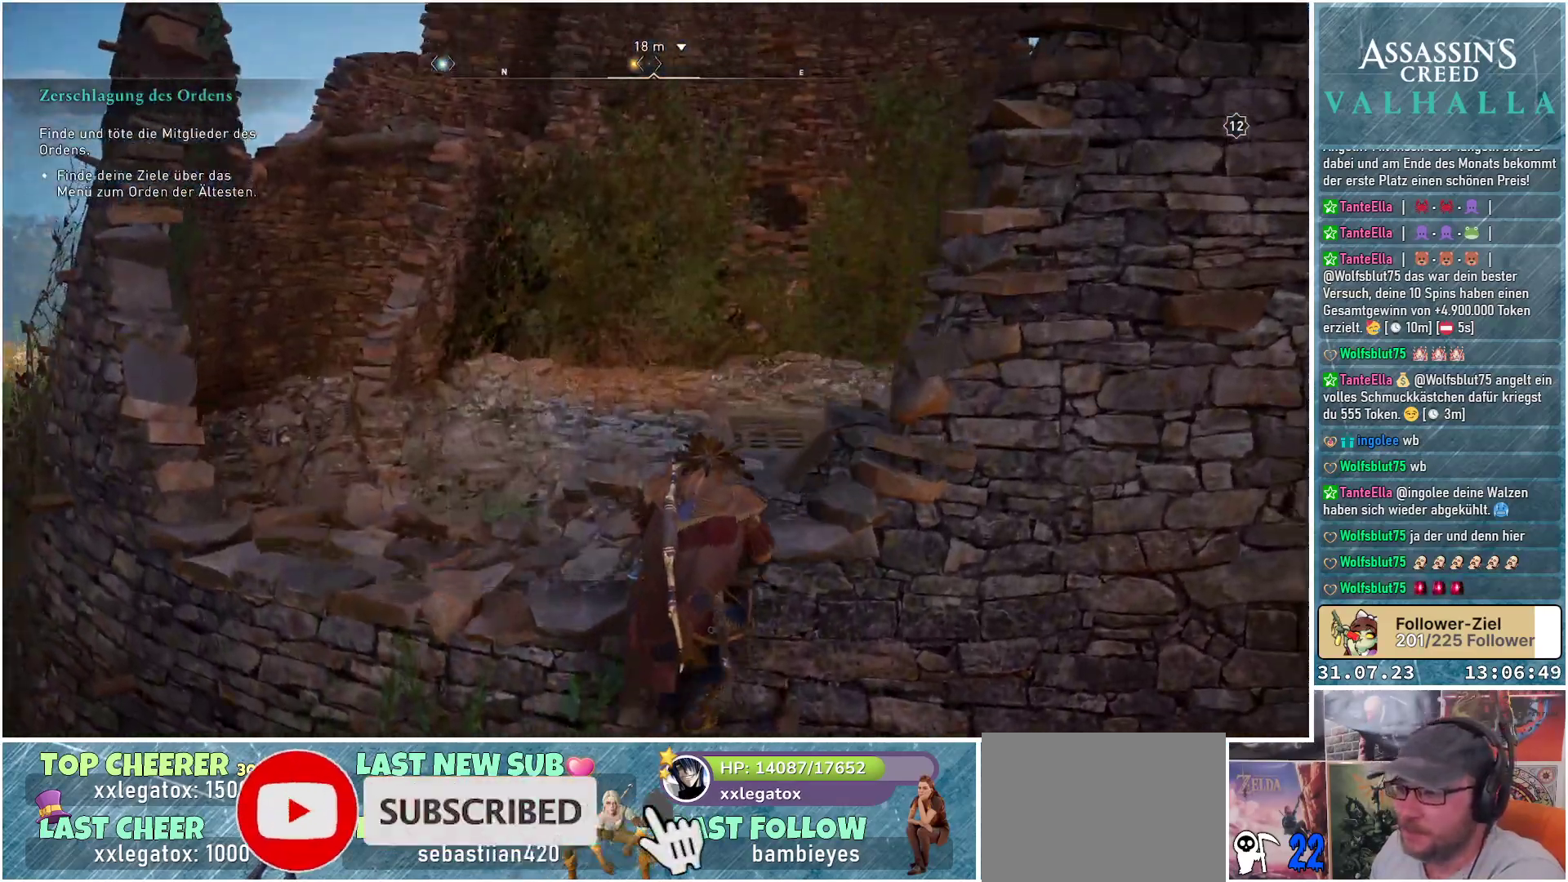
{"buttons": [], "left_stick": "up", "right_stick": "center", "events": [[217, "right_stick", "center"]]}
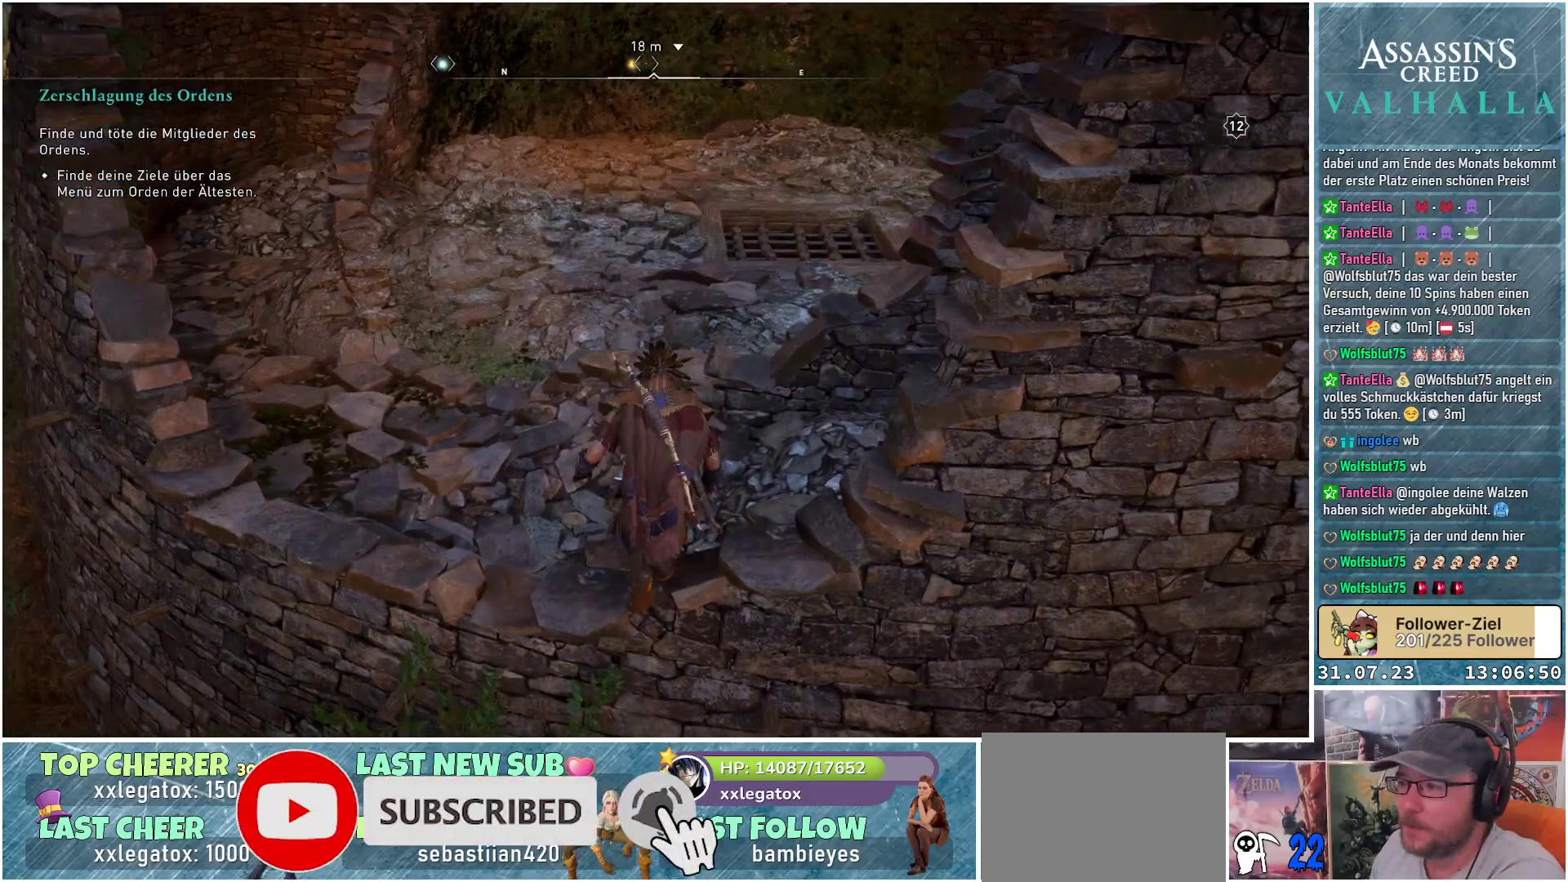
{"buttons": [], "left_stick": "up", "right_stick": "center", "events": [[167, "B", "down"], [283, "B", "up"]]}
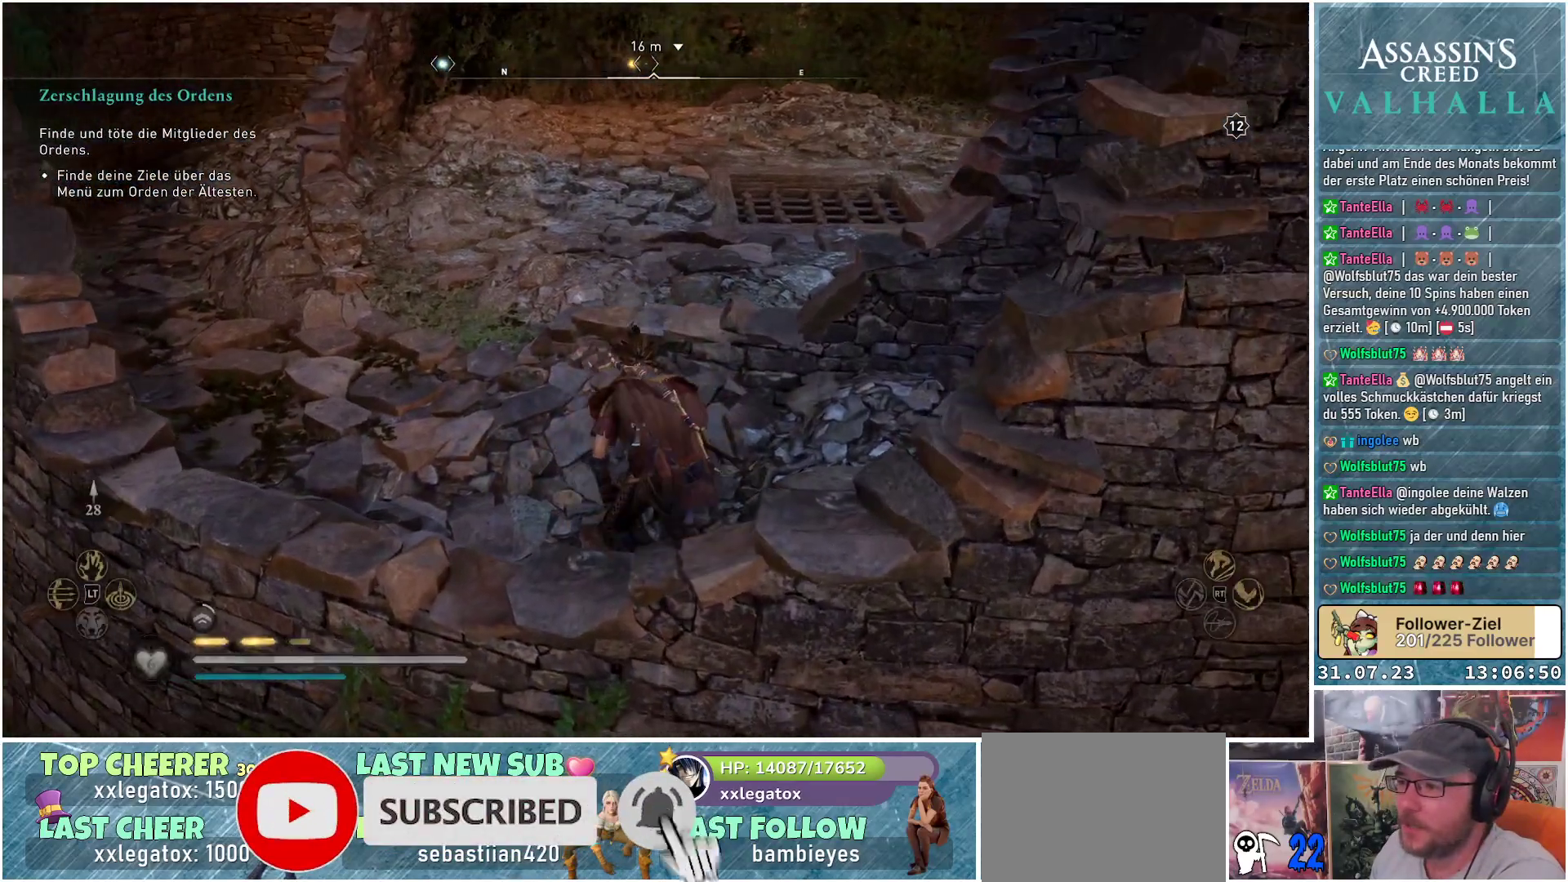
{"buttons": [], "left_stick": "up-left", "right_stick": "center", "events": [[83, "right_stick", "right"], [383, "left_stick", "up-left"], [500, "right_stick", "center"]]}
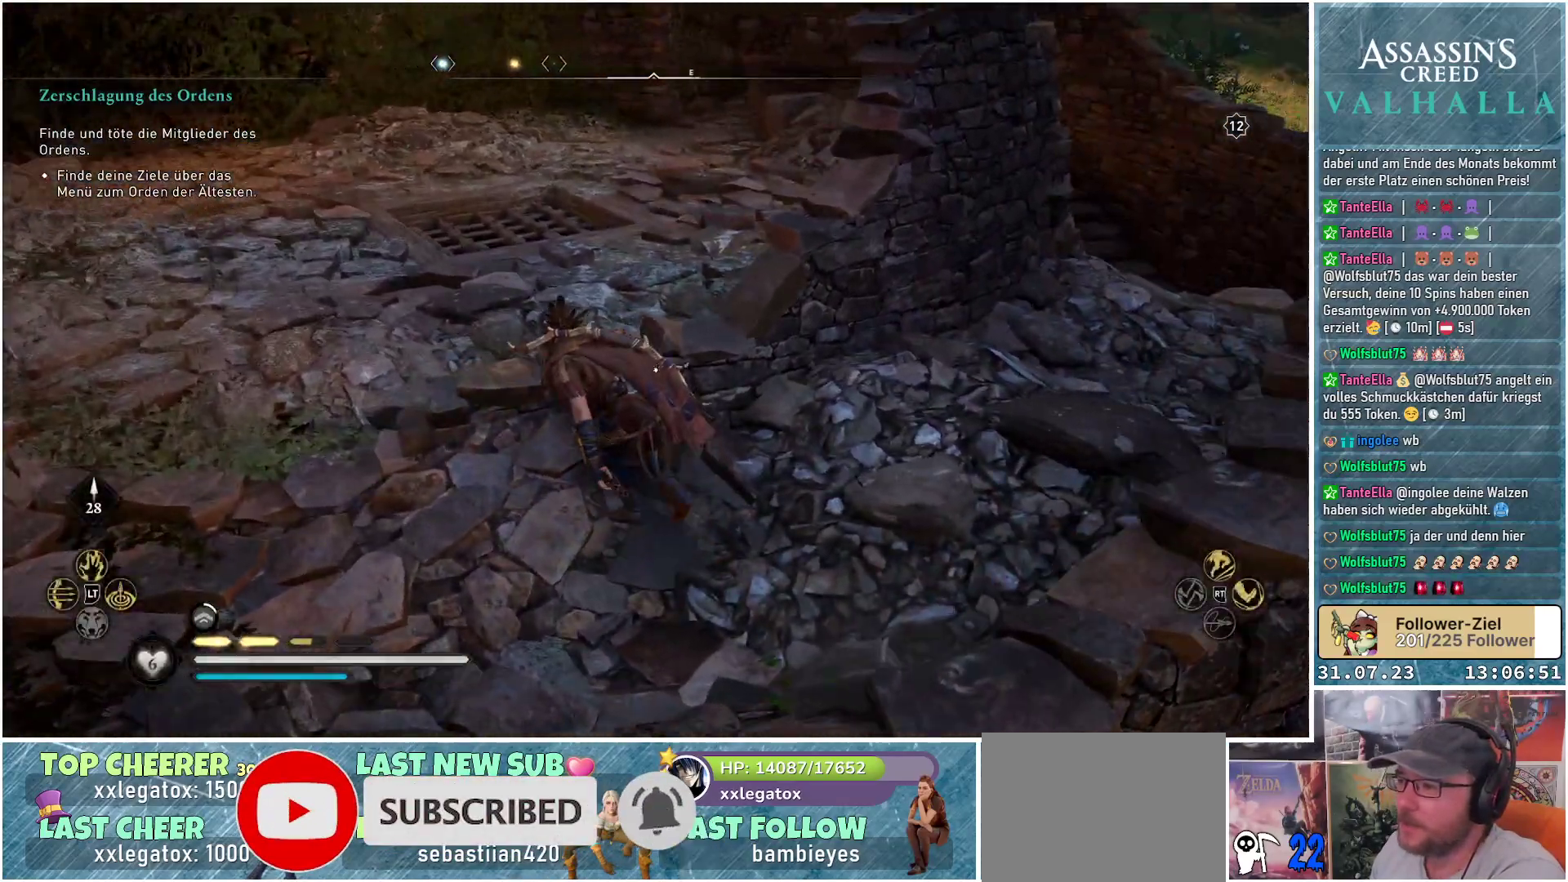
{"buttons": [], "left_stick": "up-left", "right_stick": "center", "events": []}
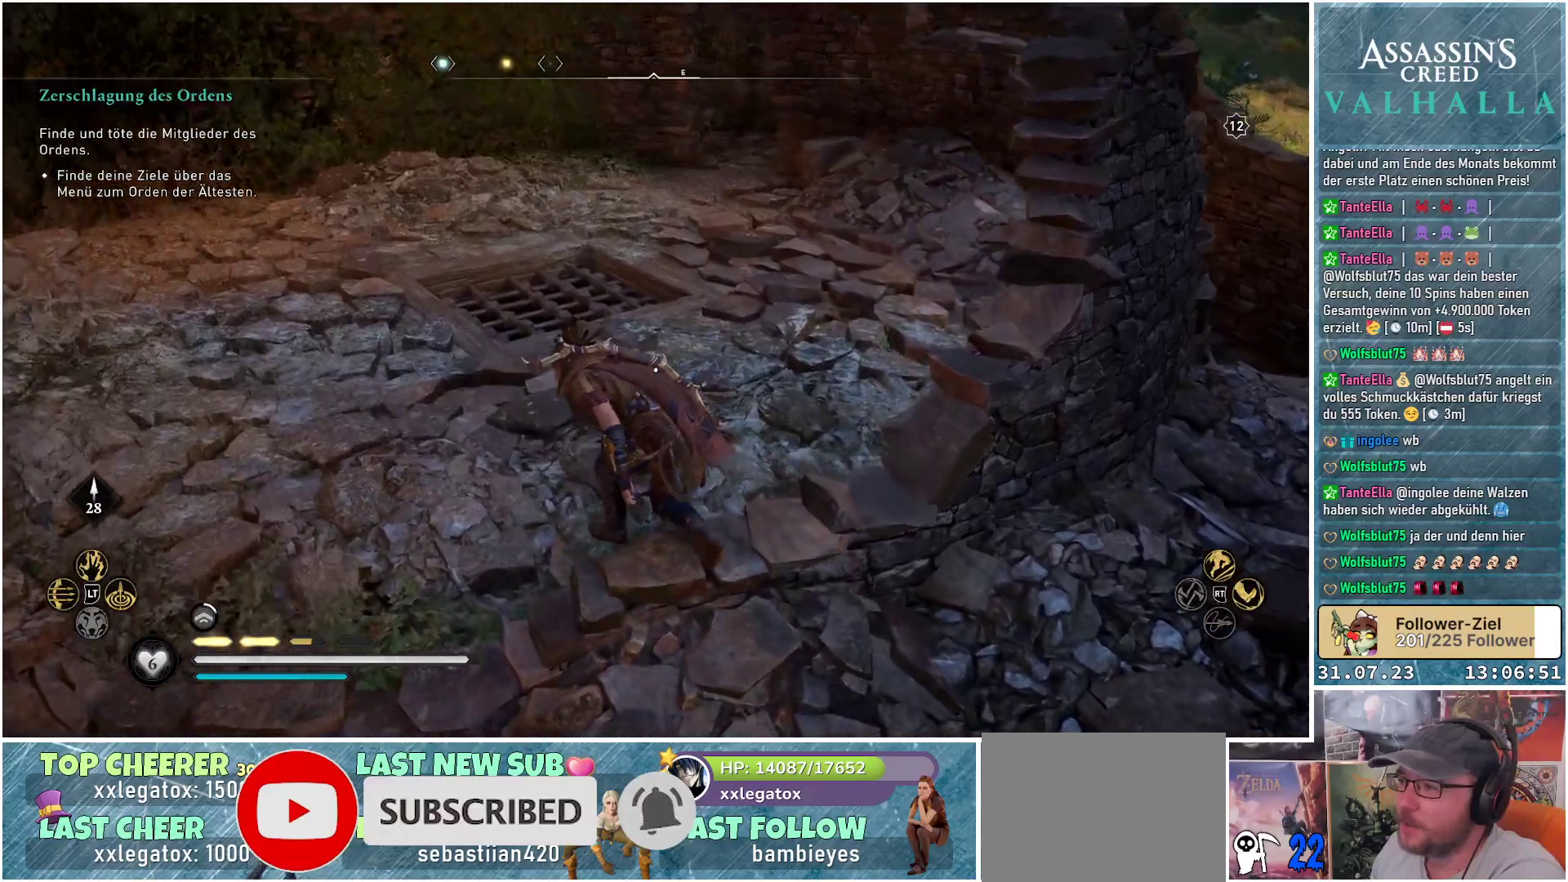
{"buttons": [], "left_stick": "up-left", "right_stick": "down-right", "events": [[150, "right_stick", "down-right"]]}
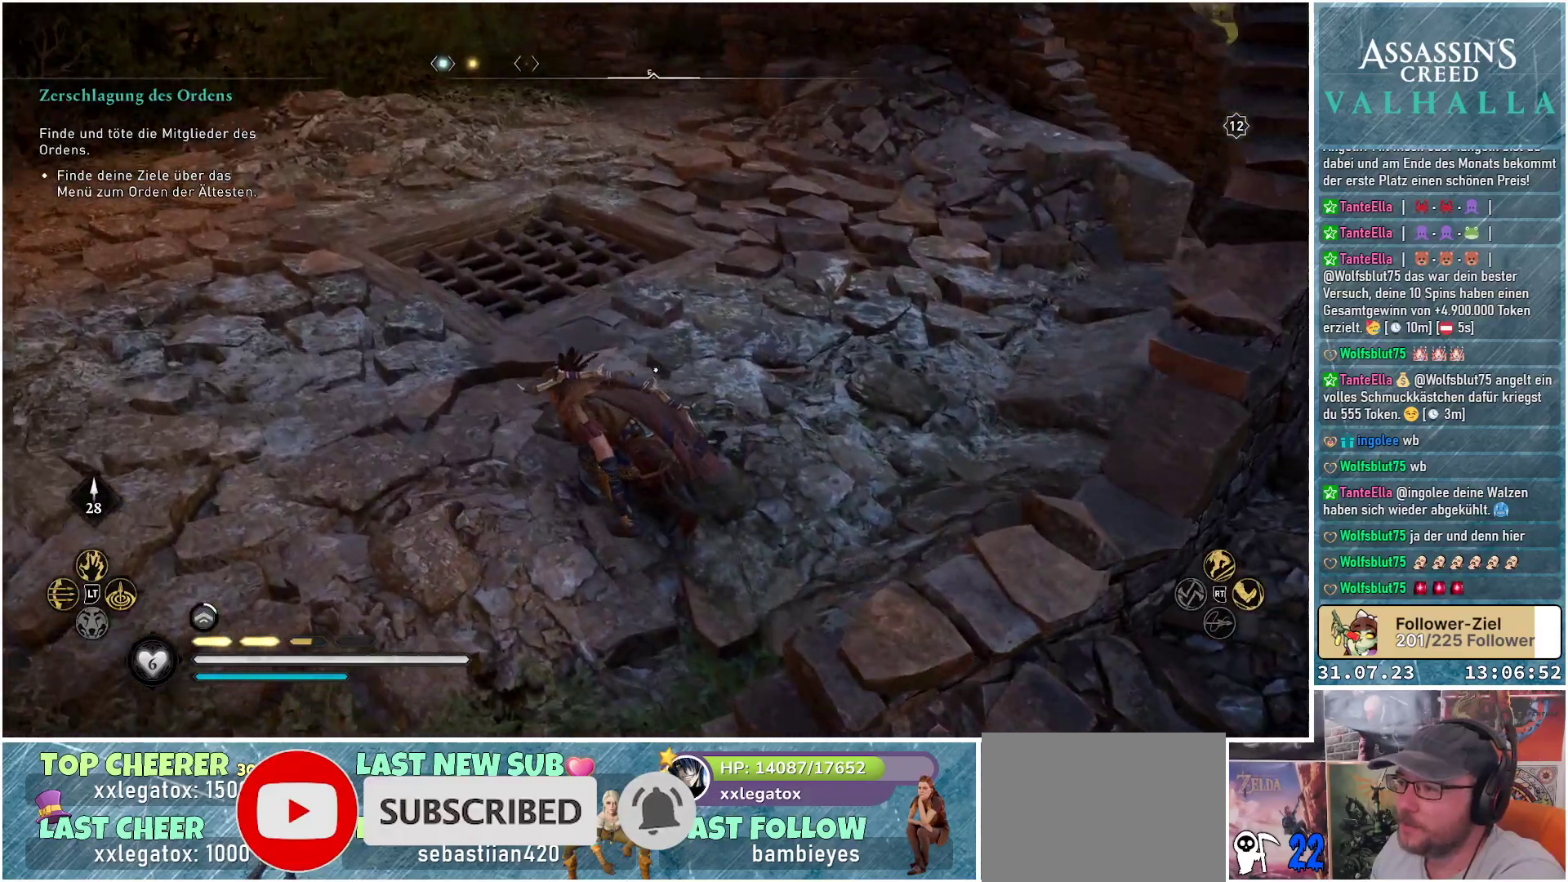
{"buttons": [], "left_stick": "up-left", "right_stick": "center", "events": [[150, "right_stick", "center"], [300, "B", "down"], [400, "B", "up"]]}
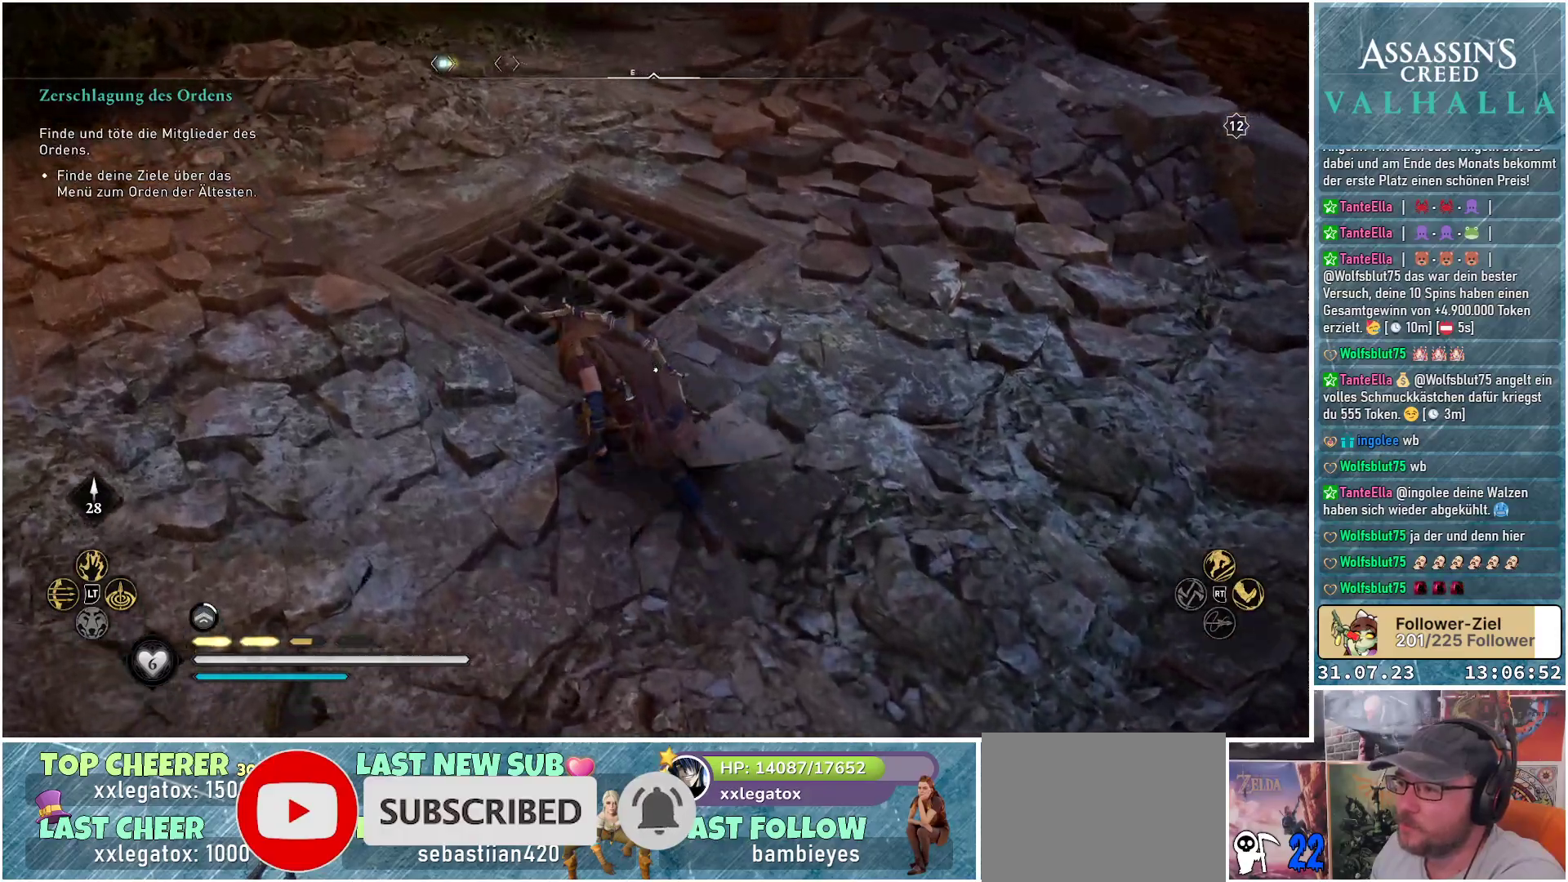
{"buttons": [], "left_stick": "left", "right_stick": "right", "events": [[183, "right_stick", "down-right"], [283, "left_stick", "left"], [367, "right_stick", "right"]]}
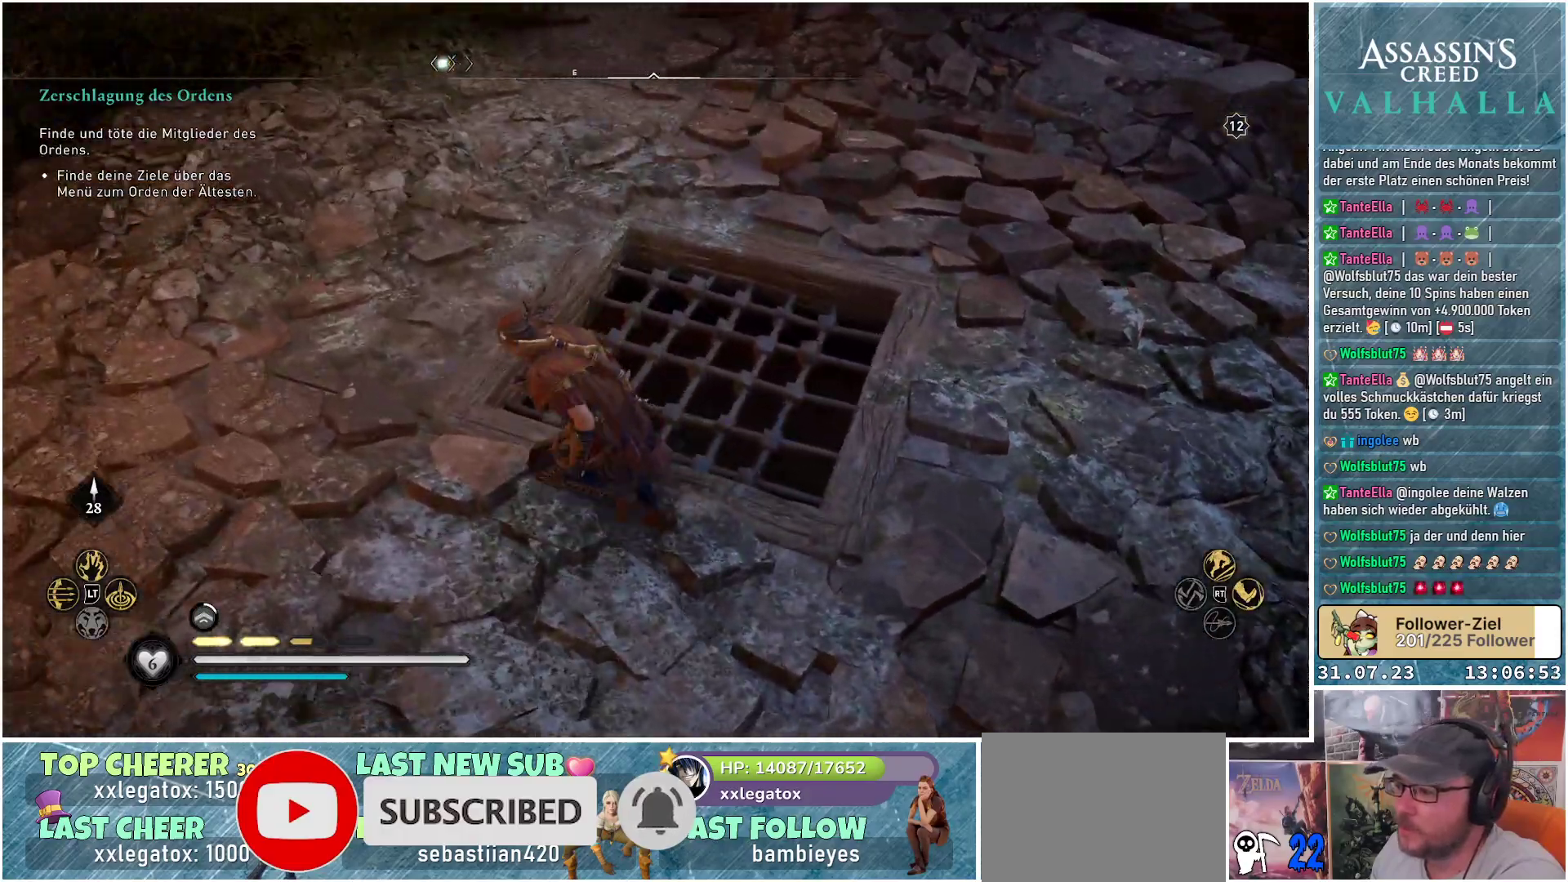
{"buttons": [], "left_stick": "left", "right_stick": "right", "events": []}
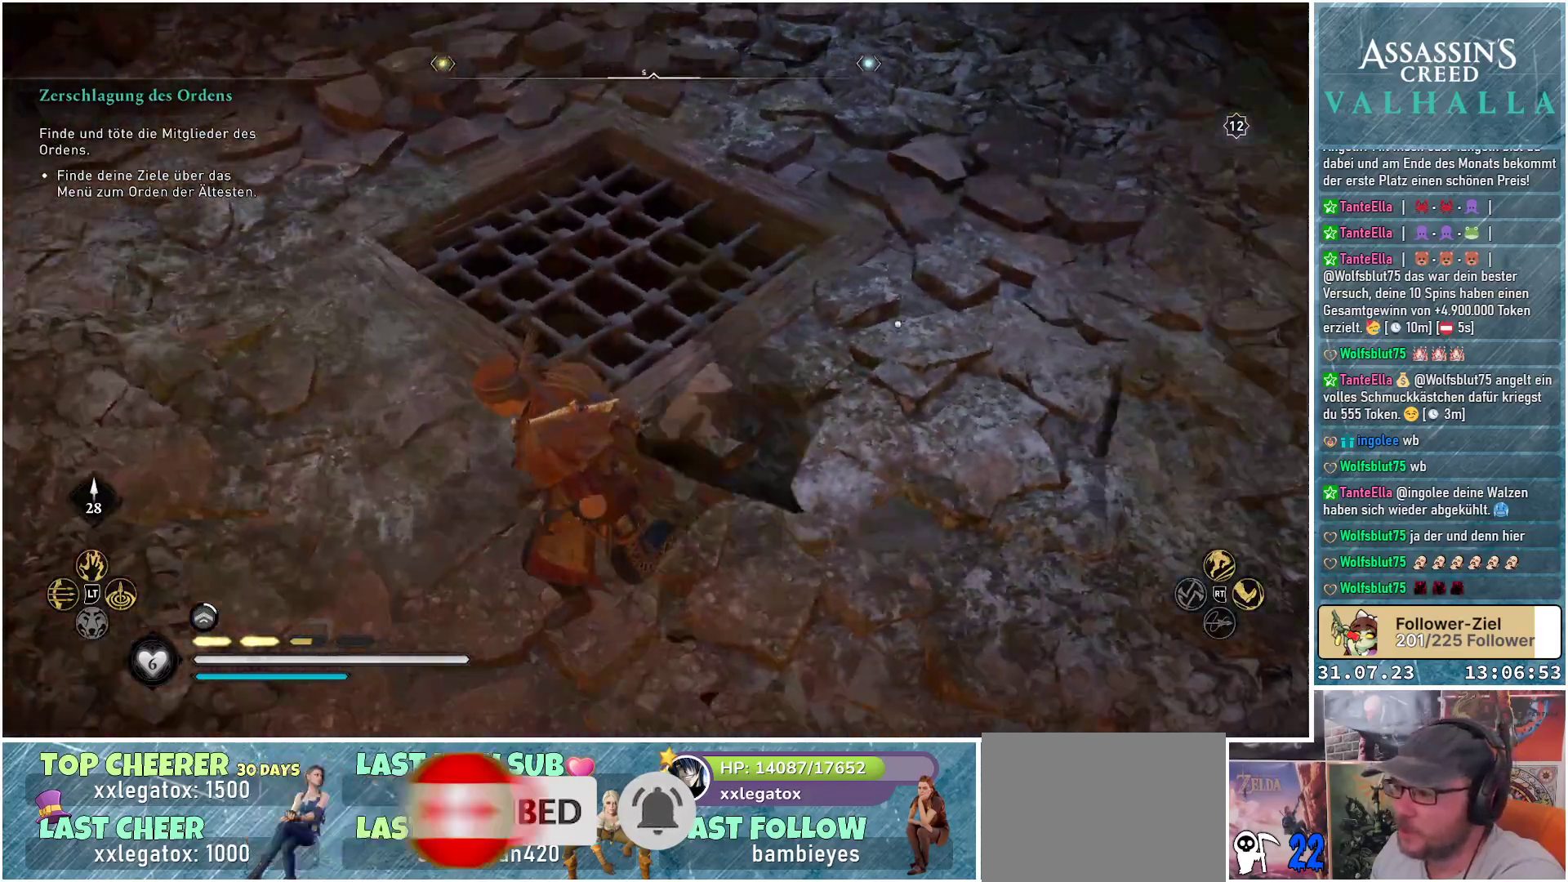
{"buttons": ["R3"], "left_stick": "up", "right_stick": "center", "events": [[83, "right_stick", "center"], [117, "left_stick", "up-left"], [267, "R3", "down"], [433, "left_stick", "up"]]}
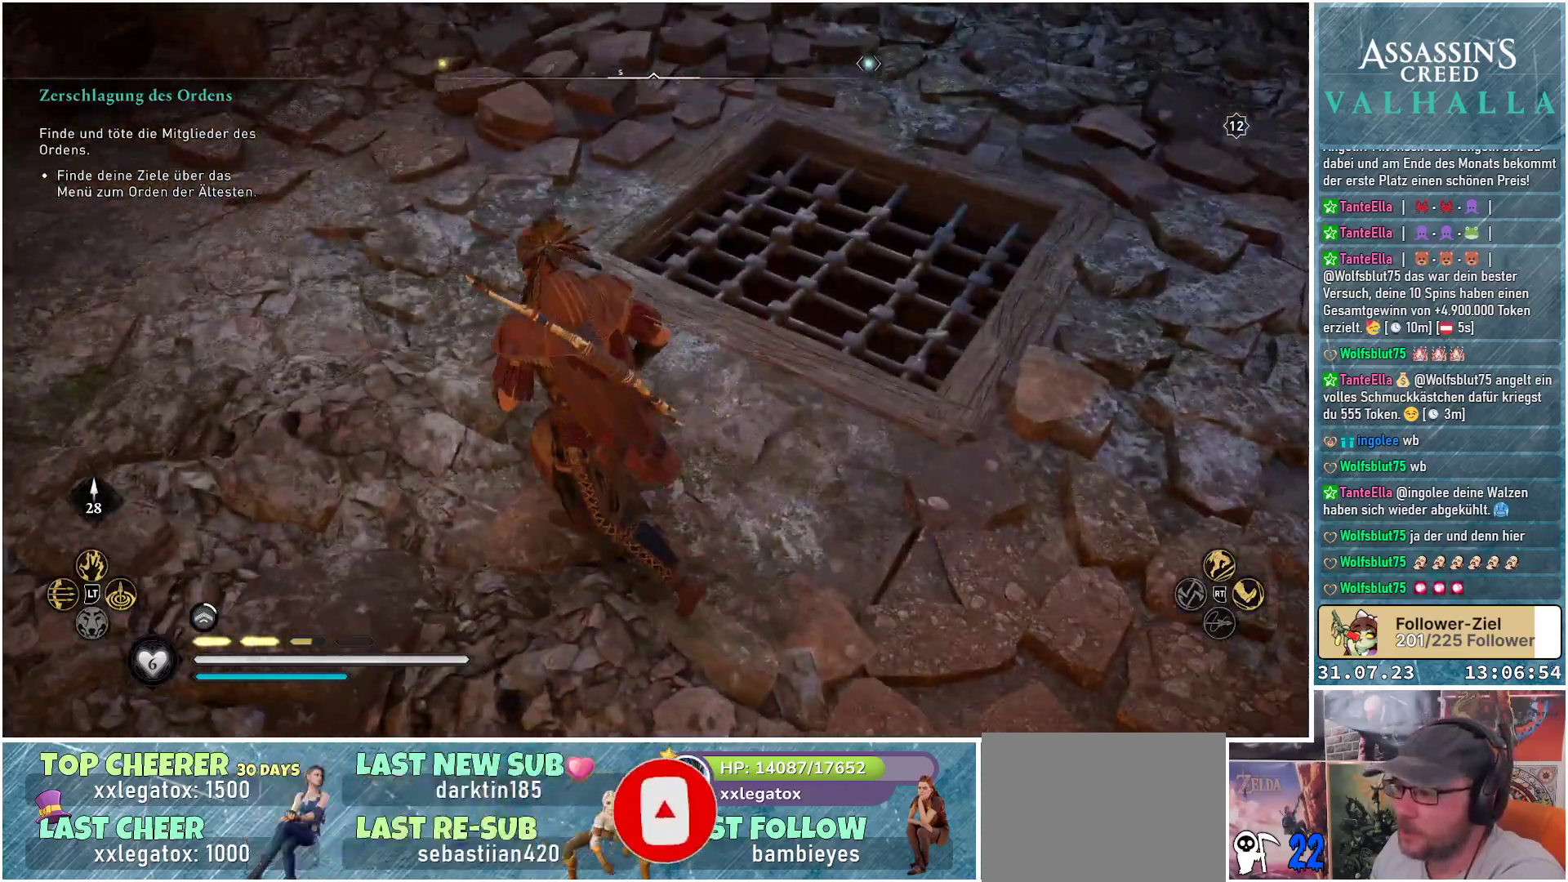
{"buttons": ["R3"], "left_stick": "center", "right_stick": "center", "events": [[133, "left_stick", "center"]]}
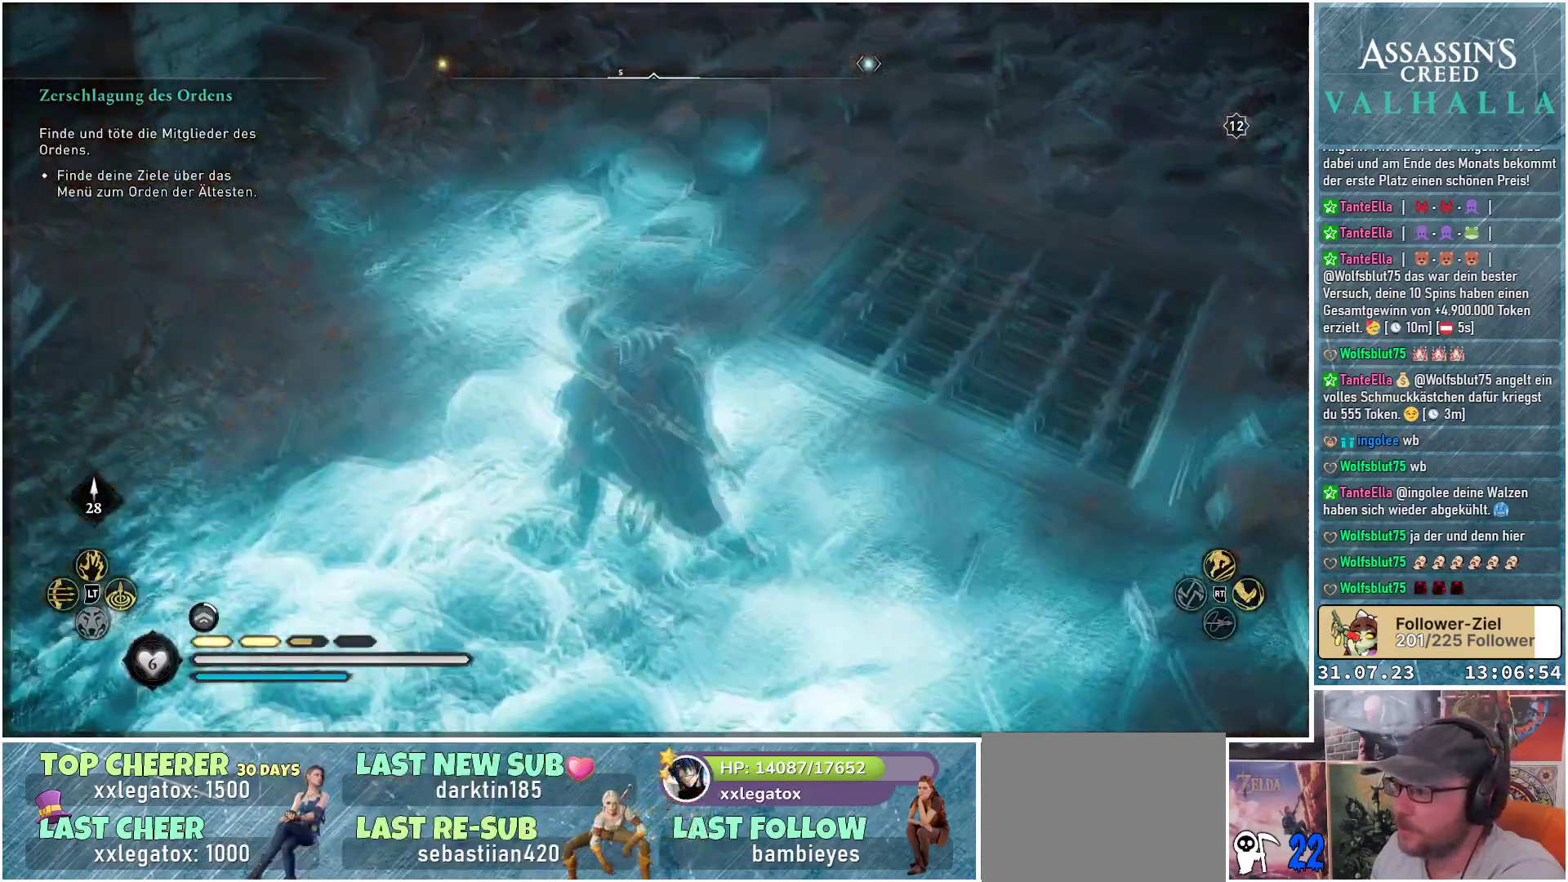
{"buttons": [], "left_stick": "center", "right_stick": "center", "events": [[100, "R3", "up"], [200, "right_stick", "down-right"], [283, "right_stick", "right"], [500, "right_stick", "center"]]}
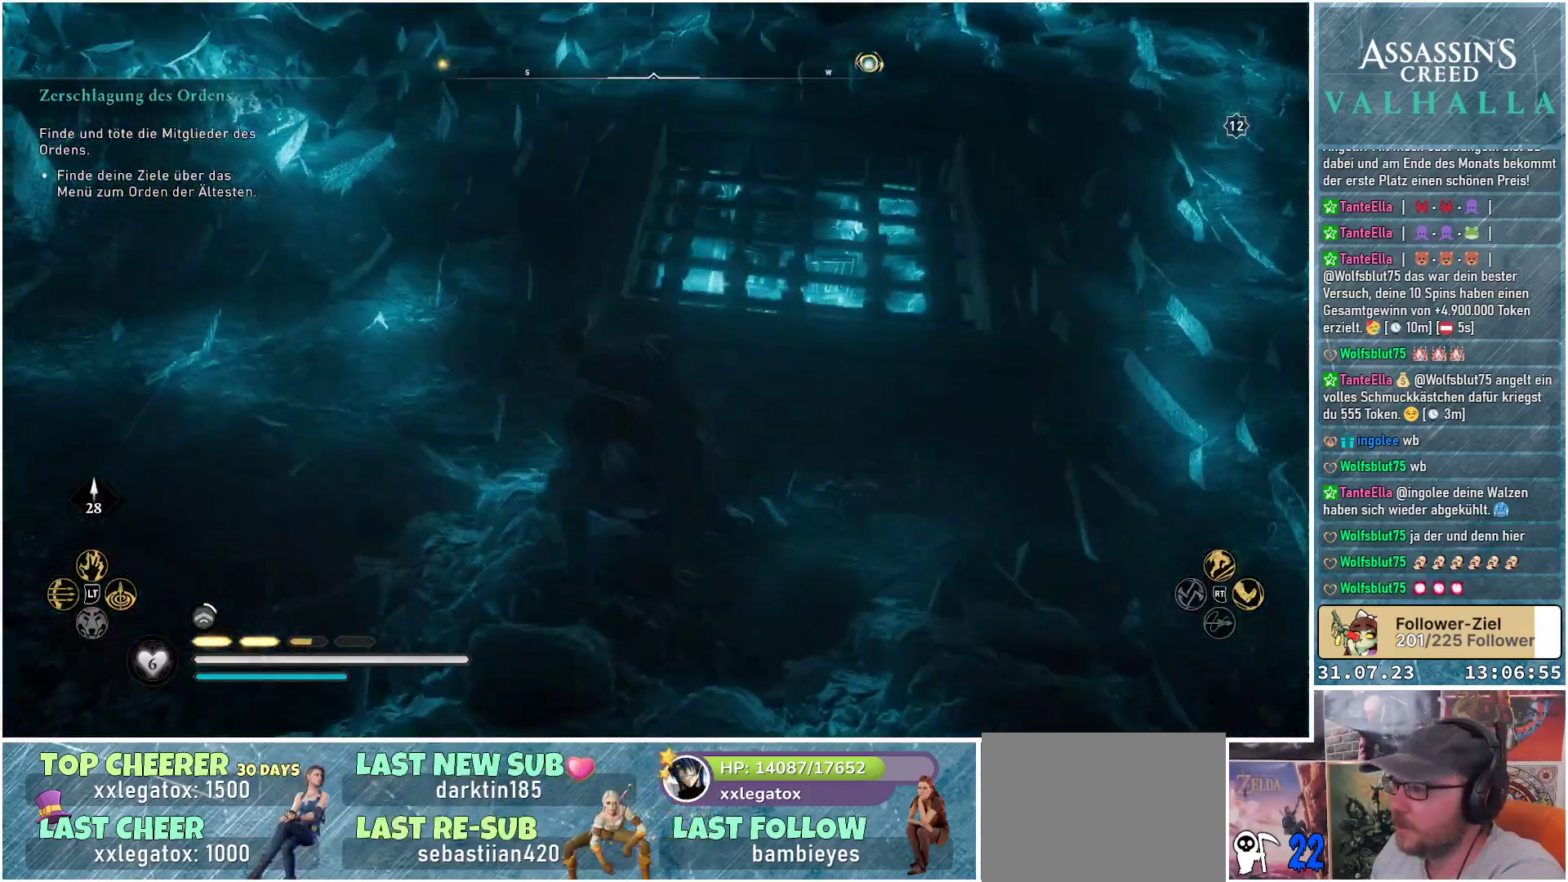
{"buttons": ["L2"], "left_stick": "up", "right_stick": "down-right", "events": [[250, "left_stick", "up"], [333, "L2", "down"], [450, "right_stick", "down-right"]]}
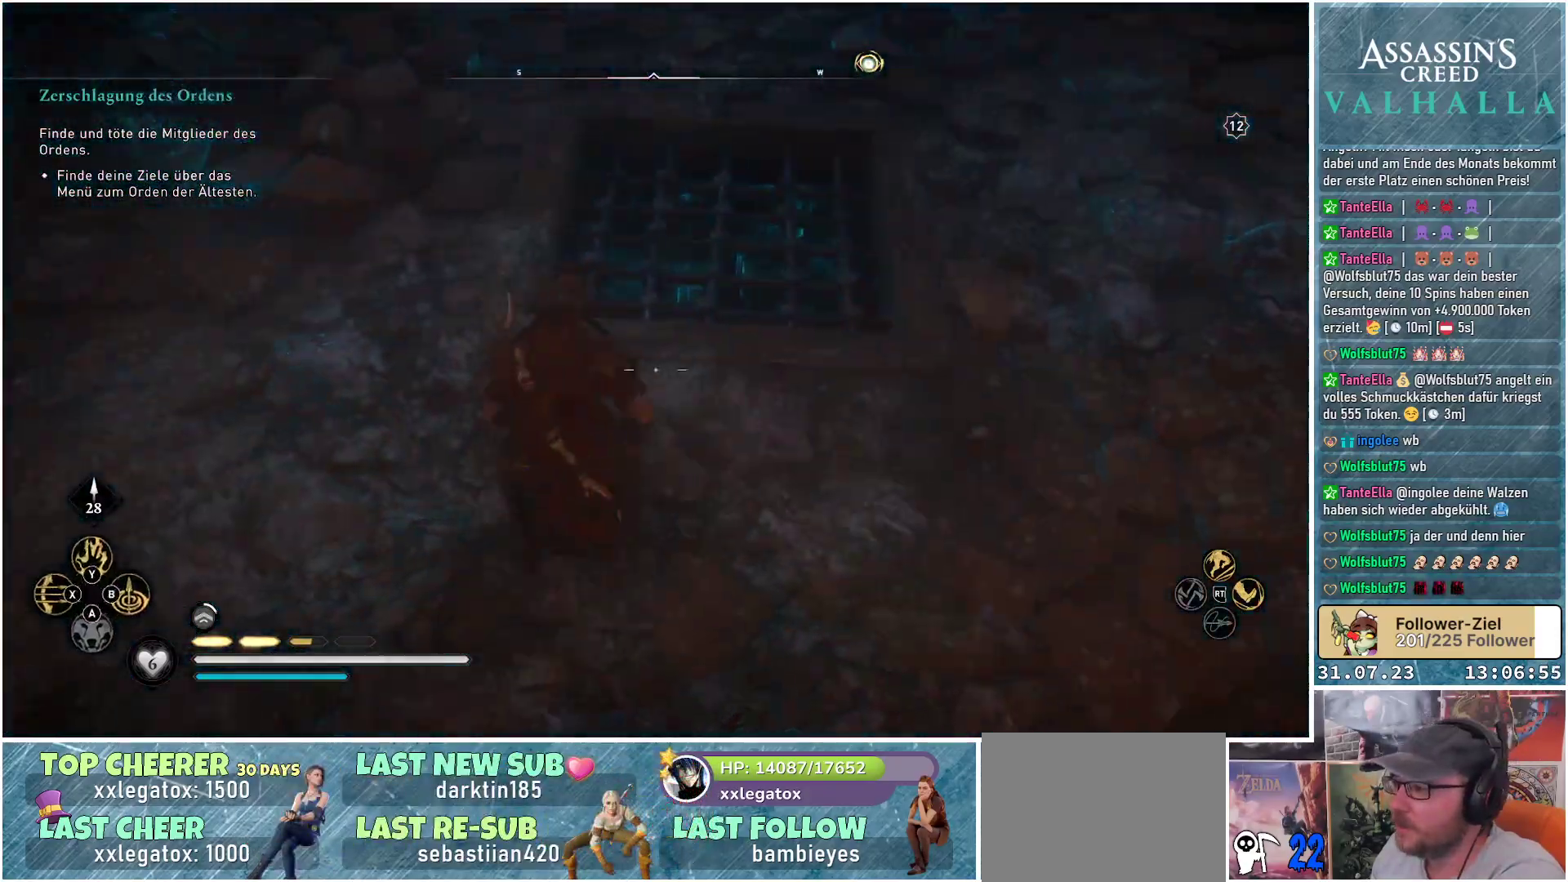
{"buttons": ["L2", "R2"], "left_stick": "center", "right_stick": "center", "events": [[283, "R2", "down"], [300, "left_stick", "center"], [383, "right_stick", "center"]]}